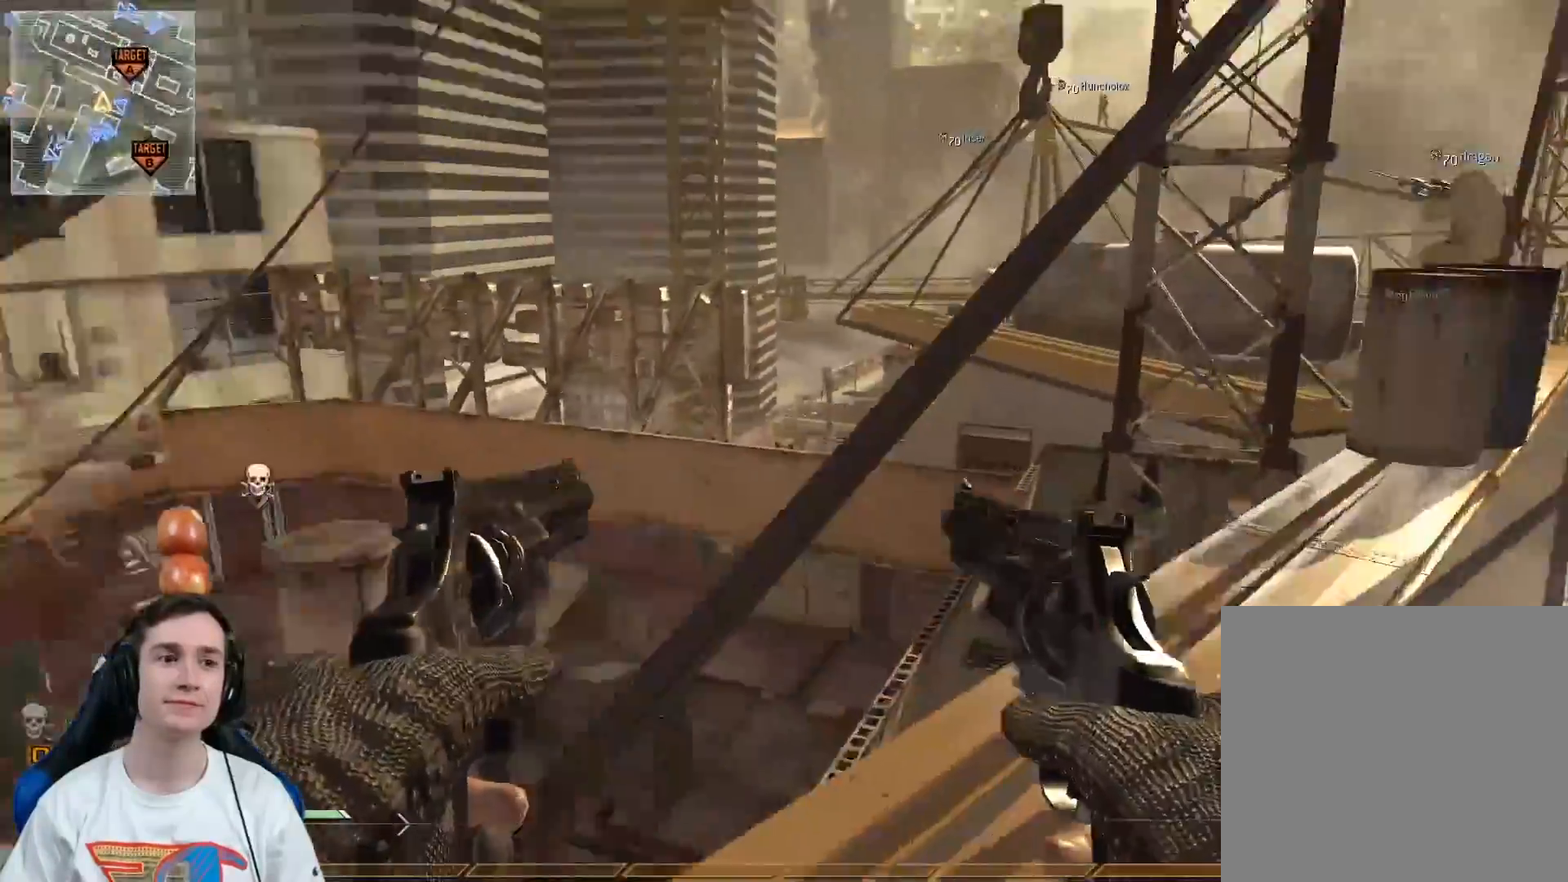
Gameplay with a controller (Xbox layout); each line is a JSON object with the inputs held at the frame after it. "events" lists button and stick changes between this image and that frame as [ms after this image, input, new state], when the widget could be followed in between.
{"buttons": [], "left_stick": "down-right", "right_stick": "center", "events": [[134, "left_stick", "right"], [184, "right_stick", "center"], [384, "left_stick", "down-right"]]}
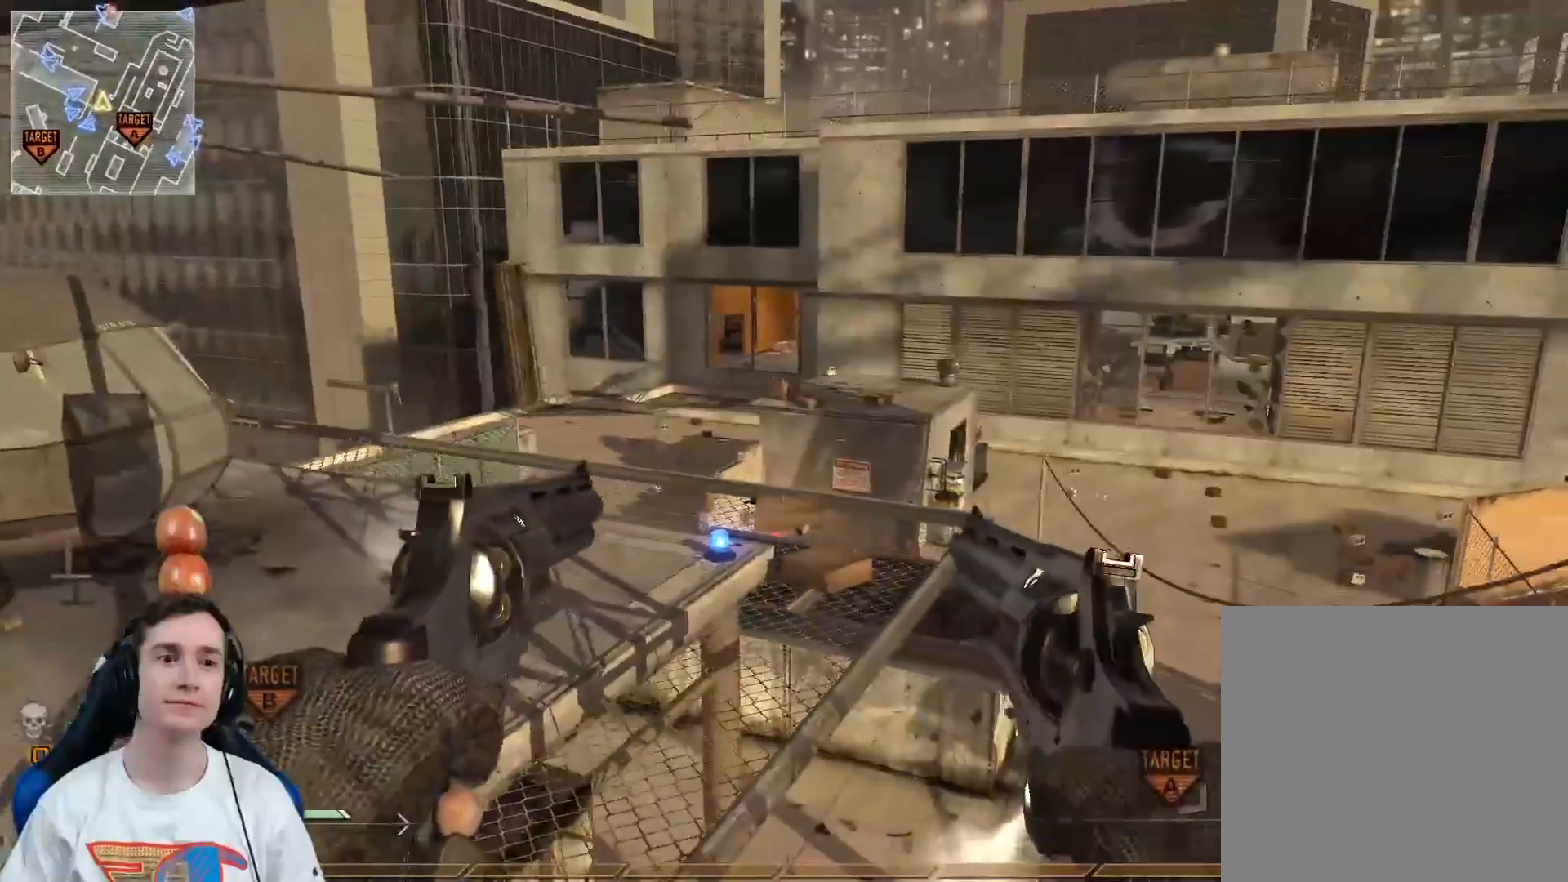
{"buttons": [], "left_stick": "down-left", "right_stick": "center", "events": [[33, "left_stick", "center"], [133, "right_stick", "right"], [283, "left_stick", "down-left"], [450, "right_stick", "center"]]}
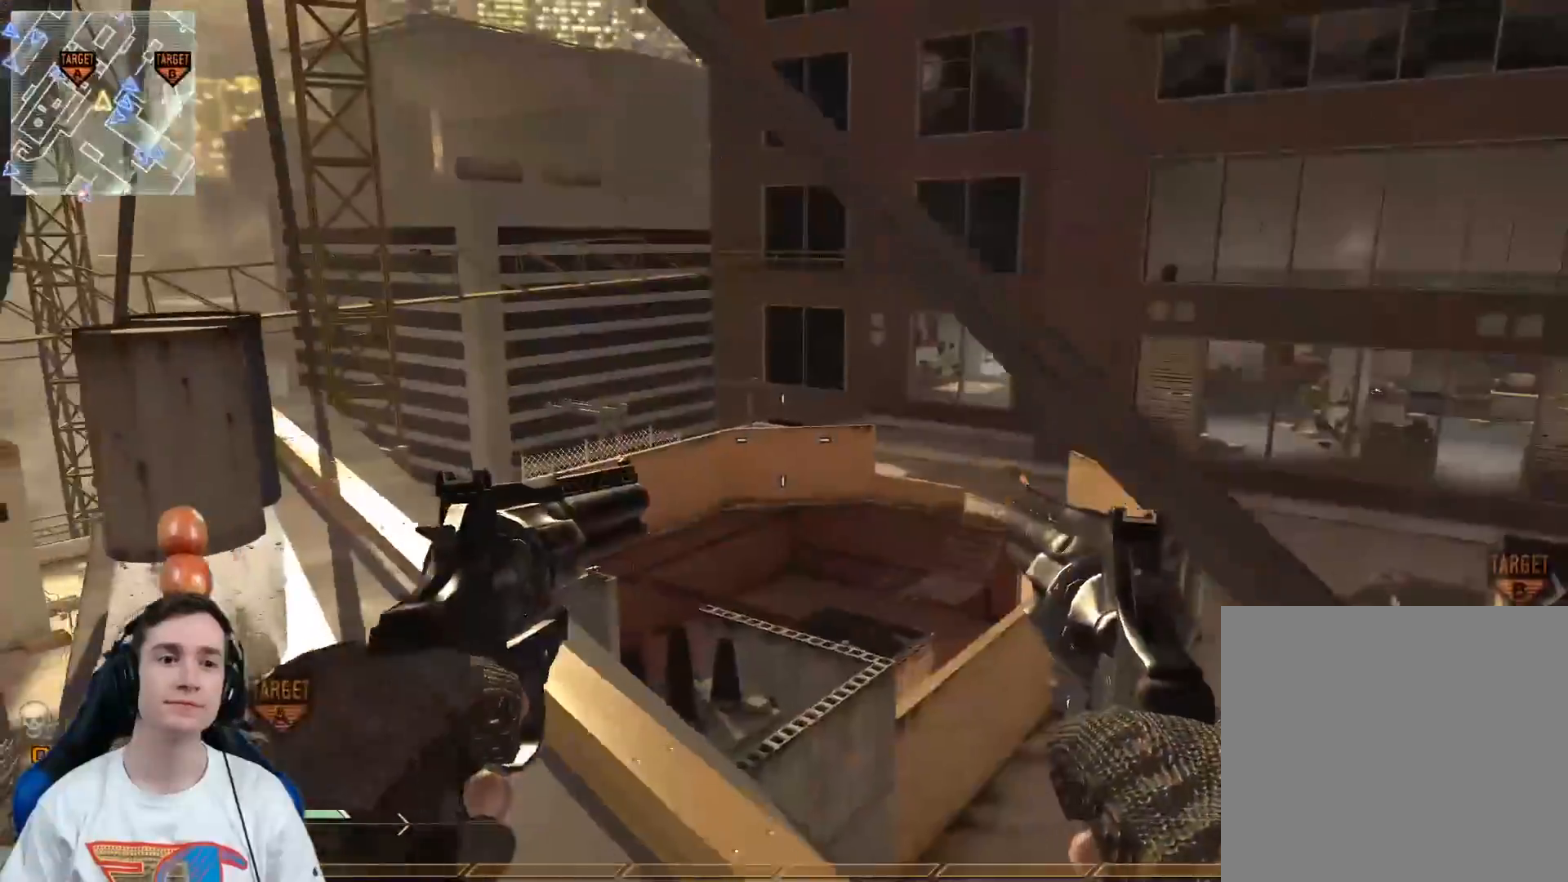
{"buttons": ["A", "L3"], "left_stick": "up-right", "right_stick": "right", "events": [[33, "left_stick", "center"], [134, "left_stick", "up"], [167, "X", "down"], [200, "right_stick", "up-left"], [234, "L3", "down"], [267, "X", "up"], [334, "Y", "down"], [334, "right_stick", "up-right"], [367, "left_stick", "up-right"], [401, "Y", "up"], [434, "right_stick", "right"], [501, "A", "down"]]}
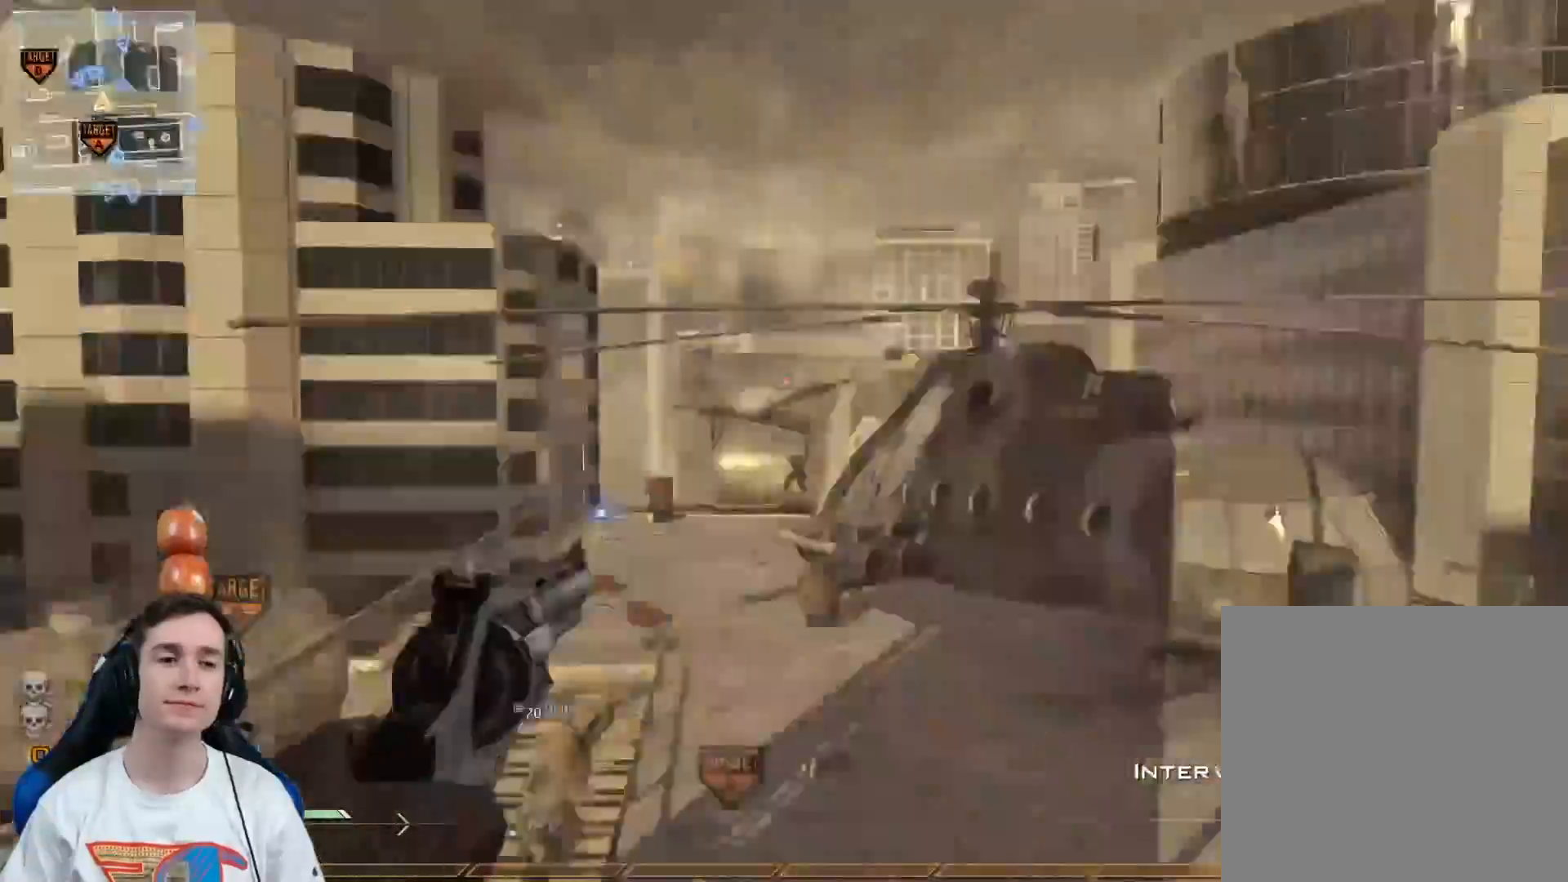
{"buttons": ["Y"], "left_stick": "center", "right_stick": "center", "events": [[83, "left_stick", "up"], [100, "A", "up"], [317, "L3", "up"], [350, "Y", "down"], [417, "Y", "up"], [433, "left_stick", "center"], [450, "right_stick", "center"], [467, "Y", "down"]]}
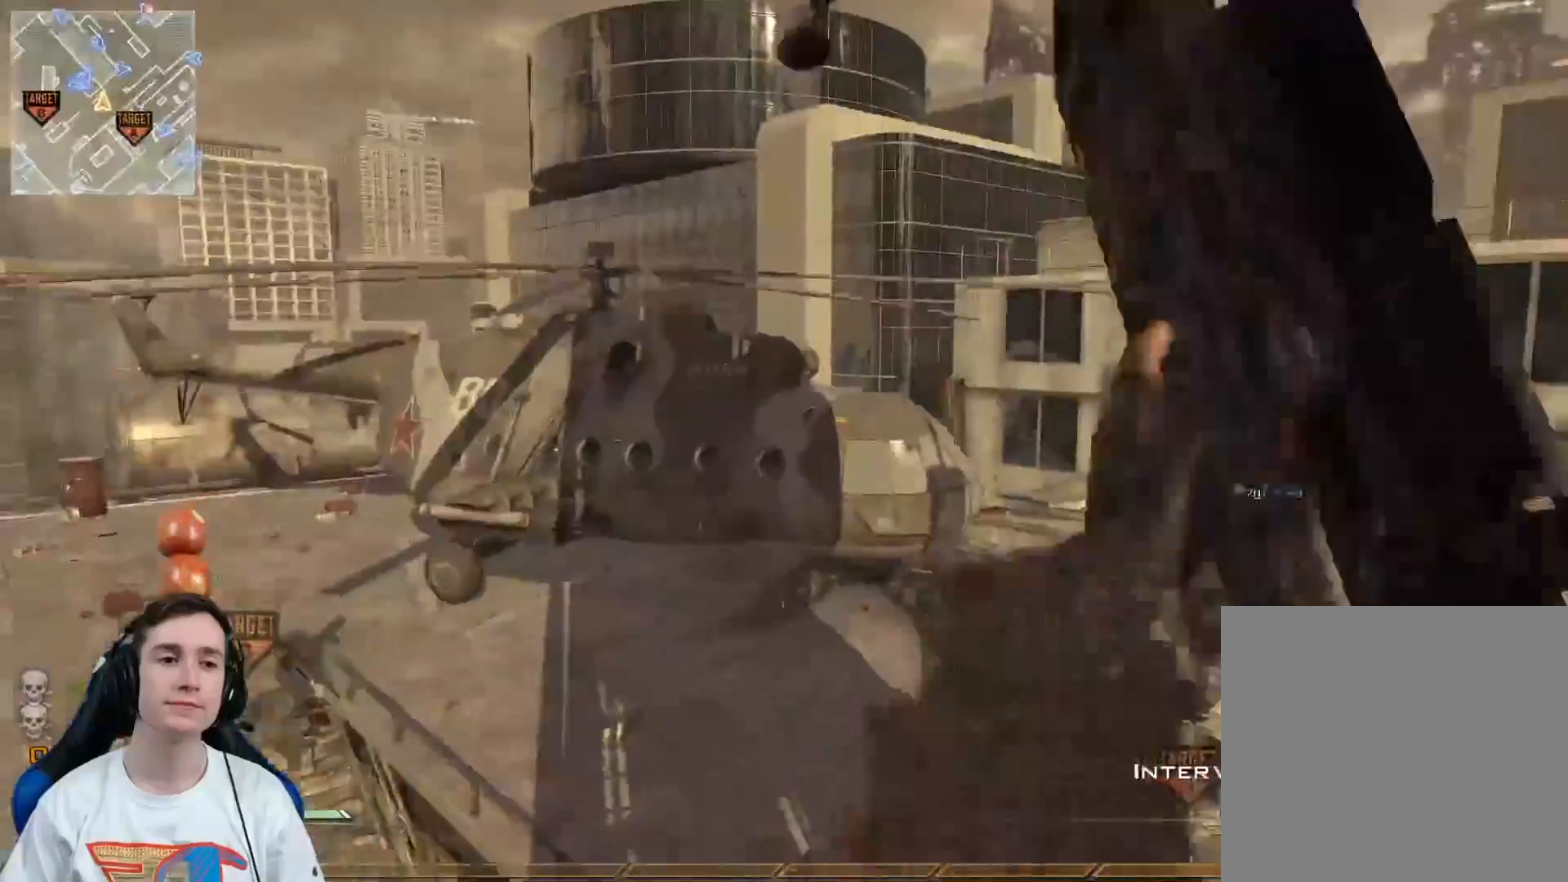
{"buttons": [], "left_stick": "left", "right_stick": "center", "events": [[33, "Y", "up"], [33, "left_stick", "right"], [200, "right_stick", "right"], [317, "right_stick", "center"], [350, "R2", "down"], [350, "X", "down"], [384, "left_stick", "left"], [451, "X", "up"], [484, "R2", "up"]]}
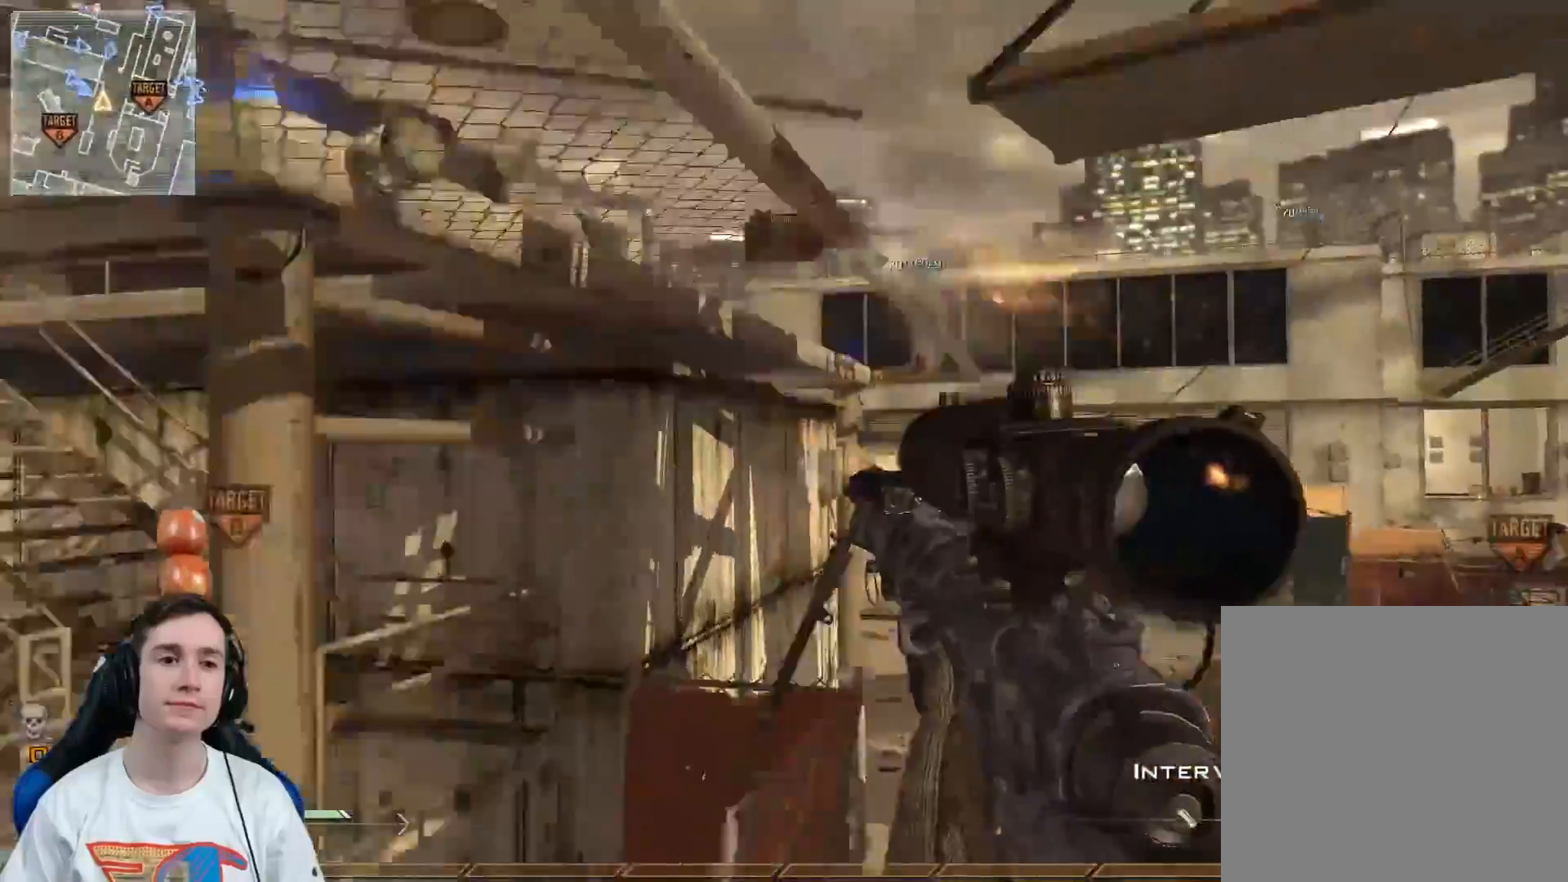
{"buttons": [], "left_stick": "up", "right_stick": "center", "events": [[16, "left_stick", "up-left"], [200, "right_stick", "left"], [333, "right_stick", "center"], [467, "left_stick", "up"]]}
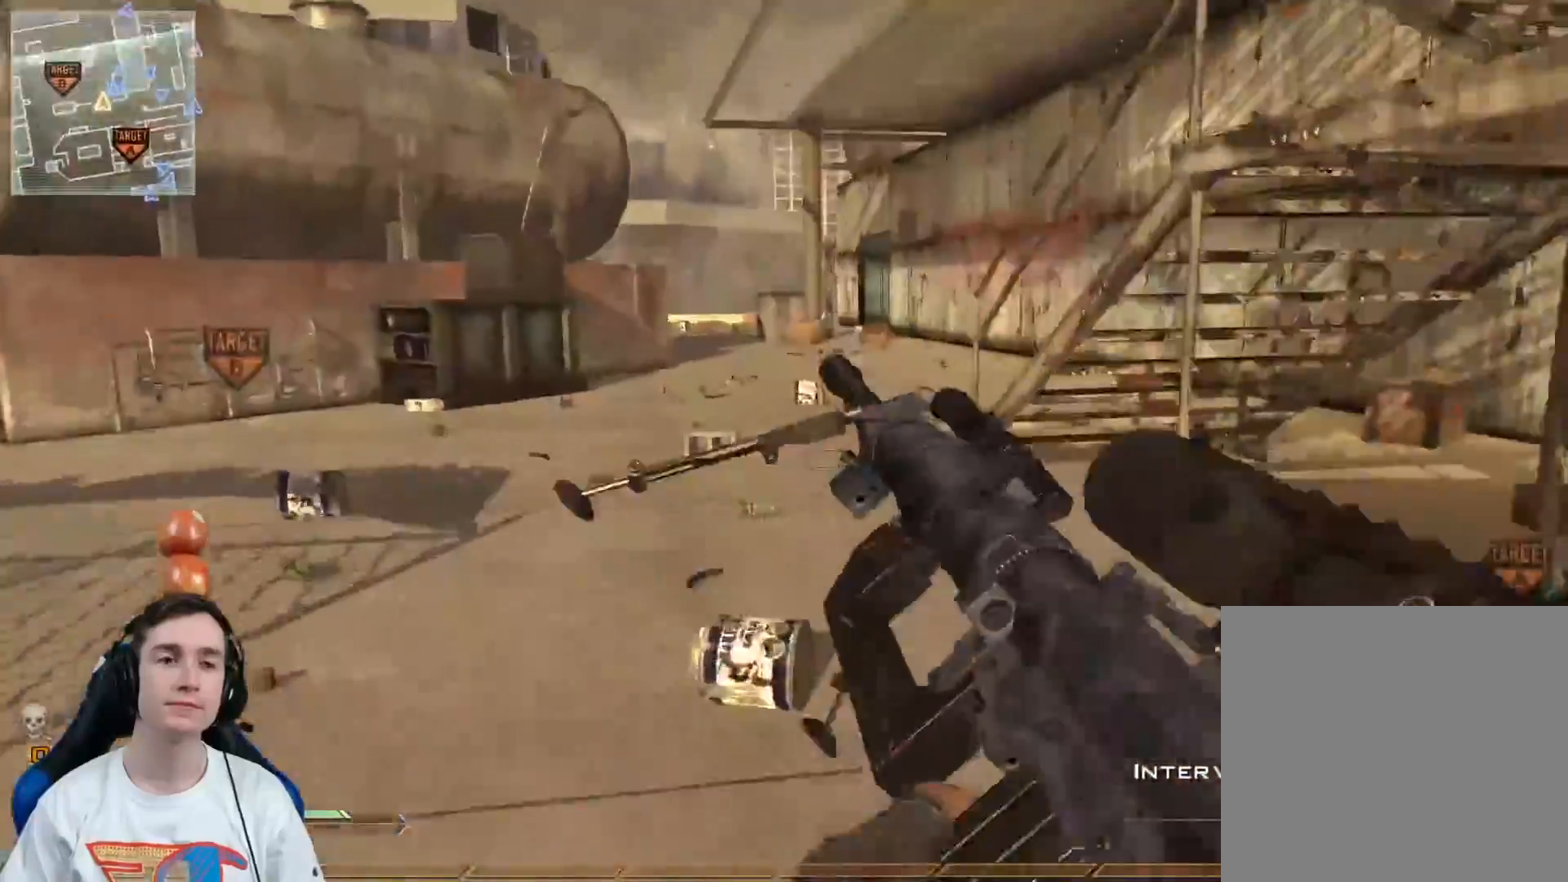
{"buttons": [], "left_stick": "up", "right_stick": "center", "events": [[367, "right_stick", "right"], [467, "right_stick", "center"]]}
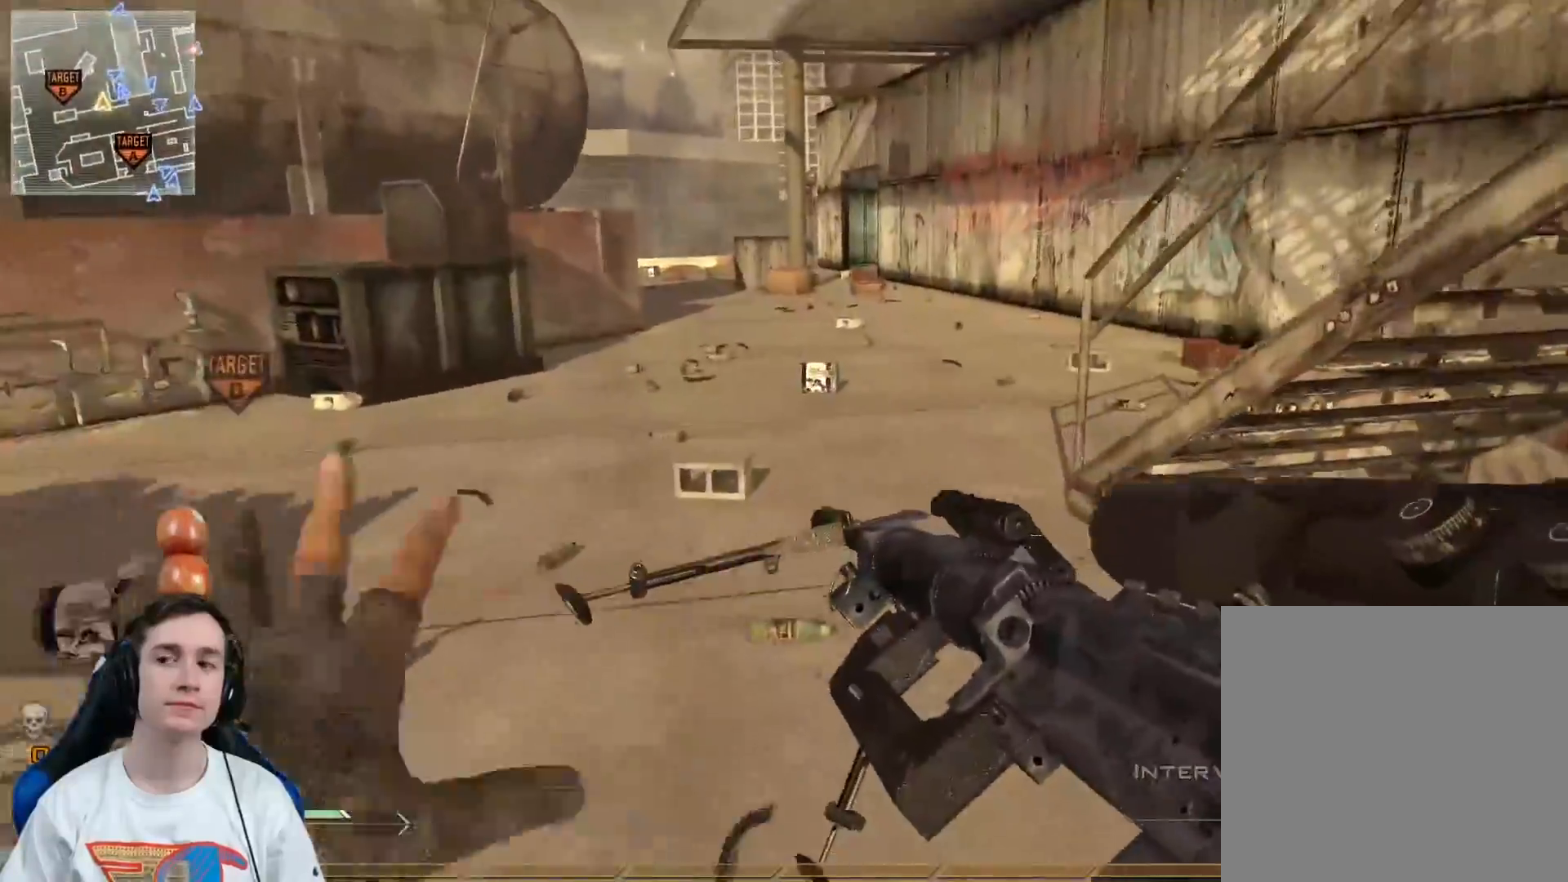
{"buttons": [], "left_stick": "up", "right_stick": "center", "events": [[383, "right_stick", "right"], [500, "right_stick", "center"]]}
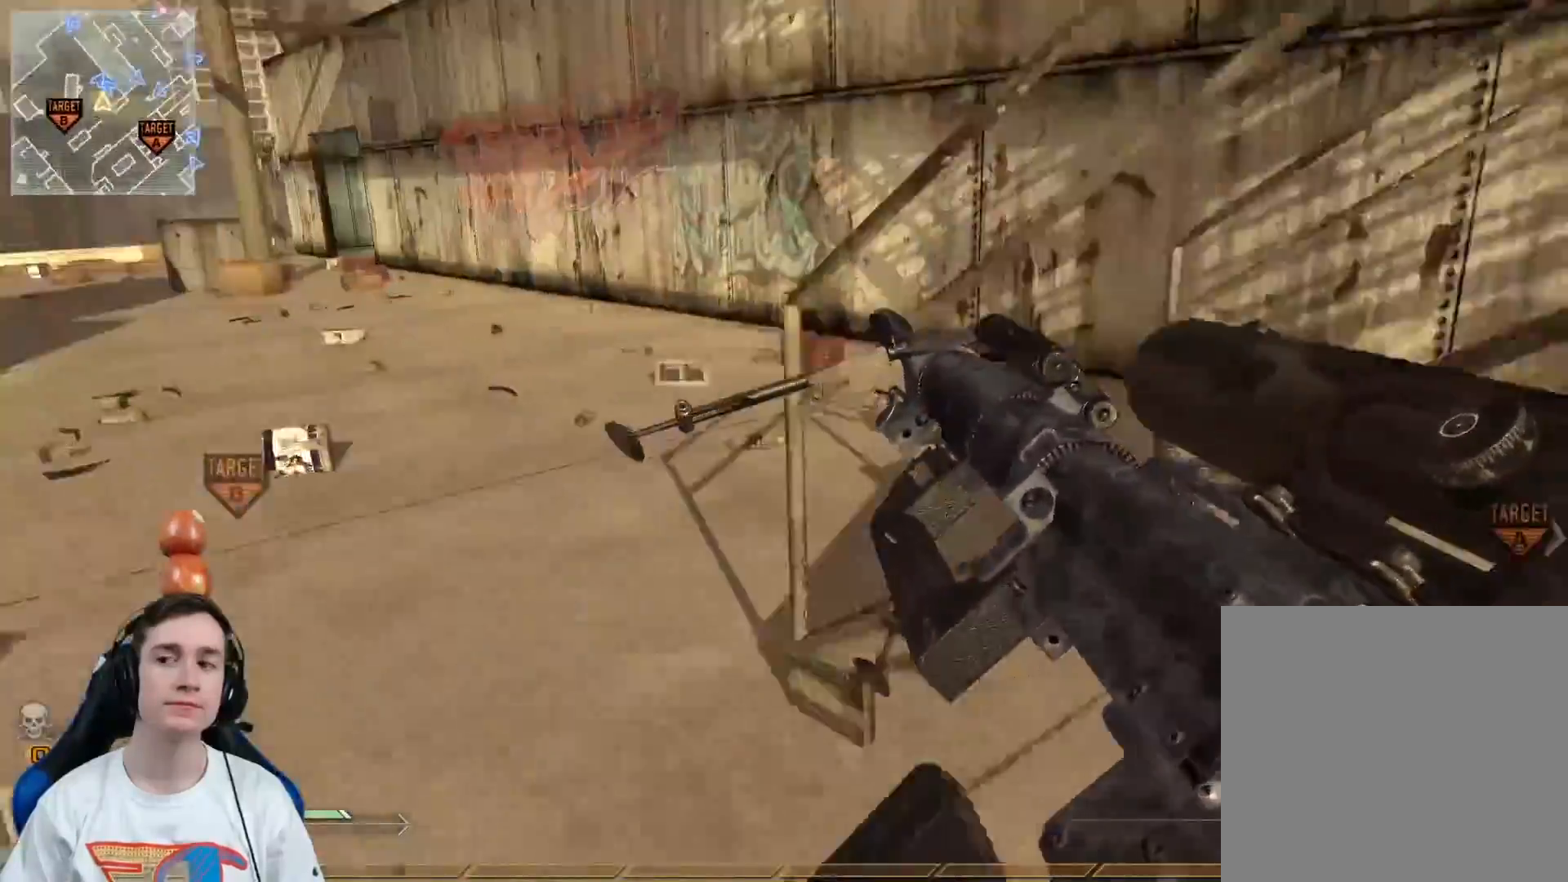
{"buttons": [], "left_stick": "up", "right_stick": "right", "events": [[84, "left_stick", "up-left"], [200, "left_stick", "up"], [384, "right_stick", "right"]]}
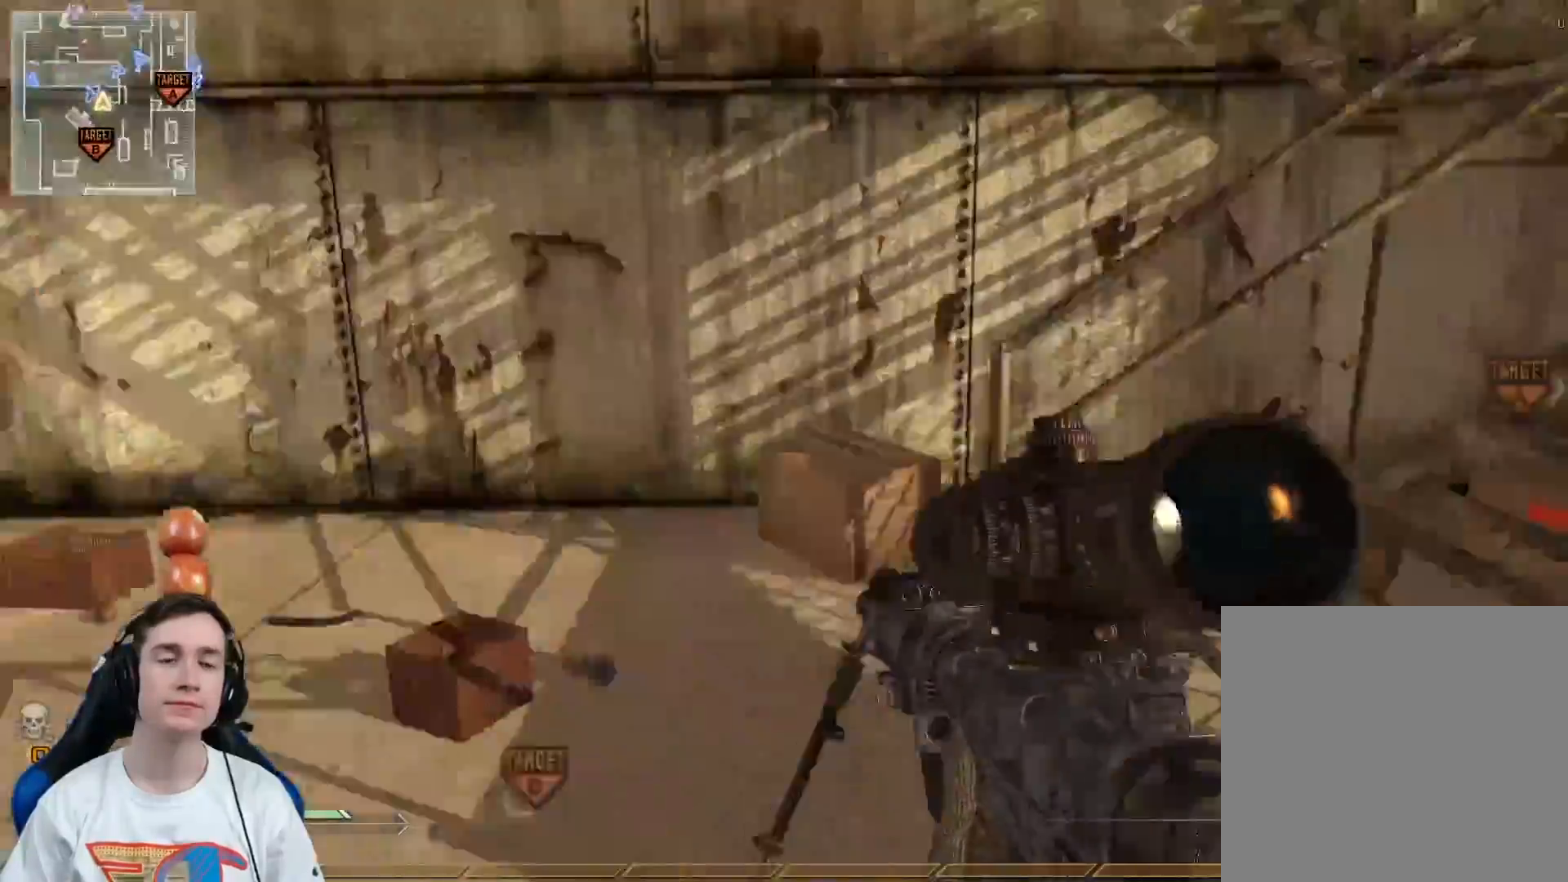
{"buttons": ["L3"], "left_stick": "up", "right_stick": "center", "events": [[50, "right_stick", "center"], [83, "Y", "down"], [116, "right_stick", "right"], [150, "Y", "up"], [150, "left_stick", "up-right"], [283, "right_stick", "center"], [333, "L3", "down"], [467, "left_stick", "up"]]}
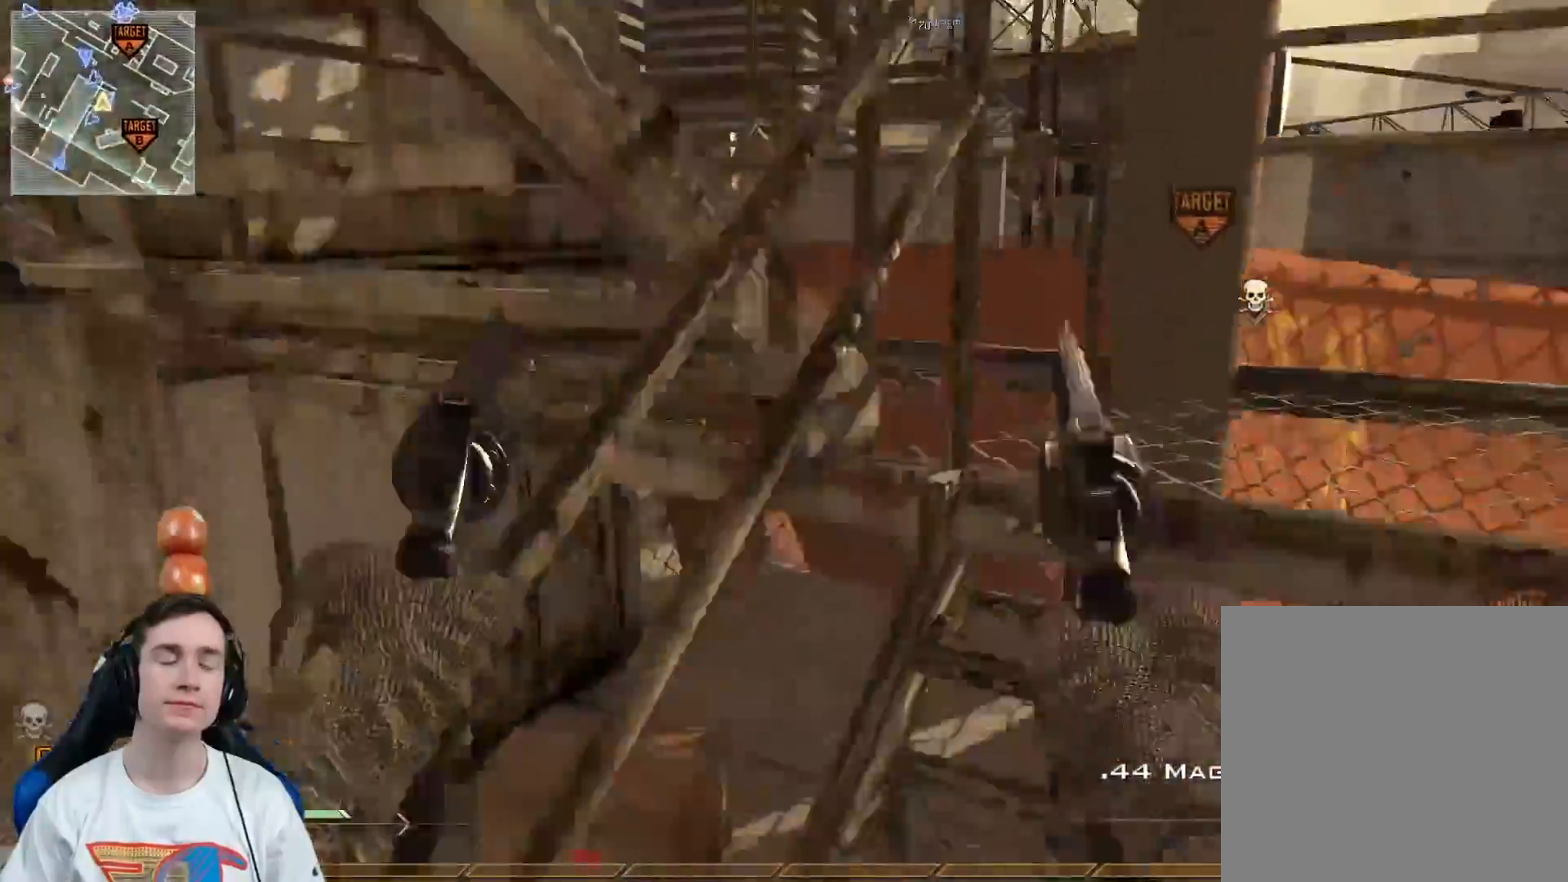
{"buttons": [], "left_stick": "up", "right_stick": "left", "events": [[284, "right_stick", "left"], [434, "L3", "up"]]}
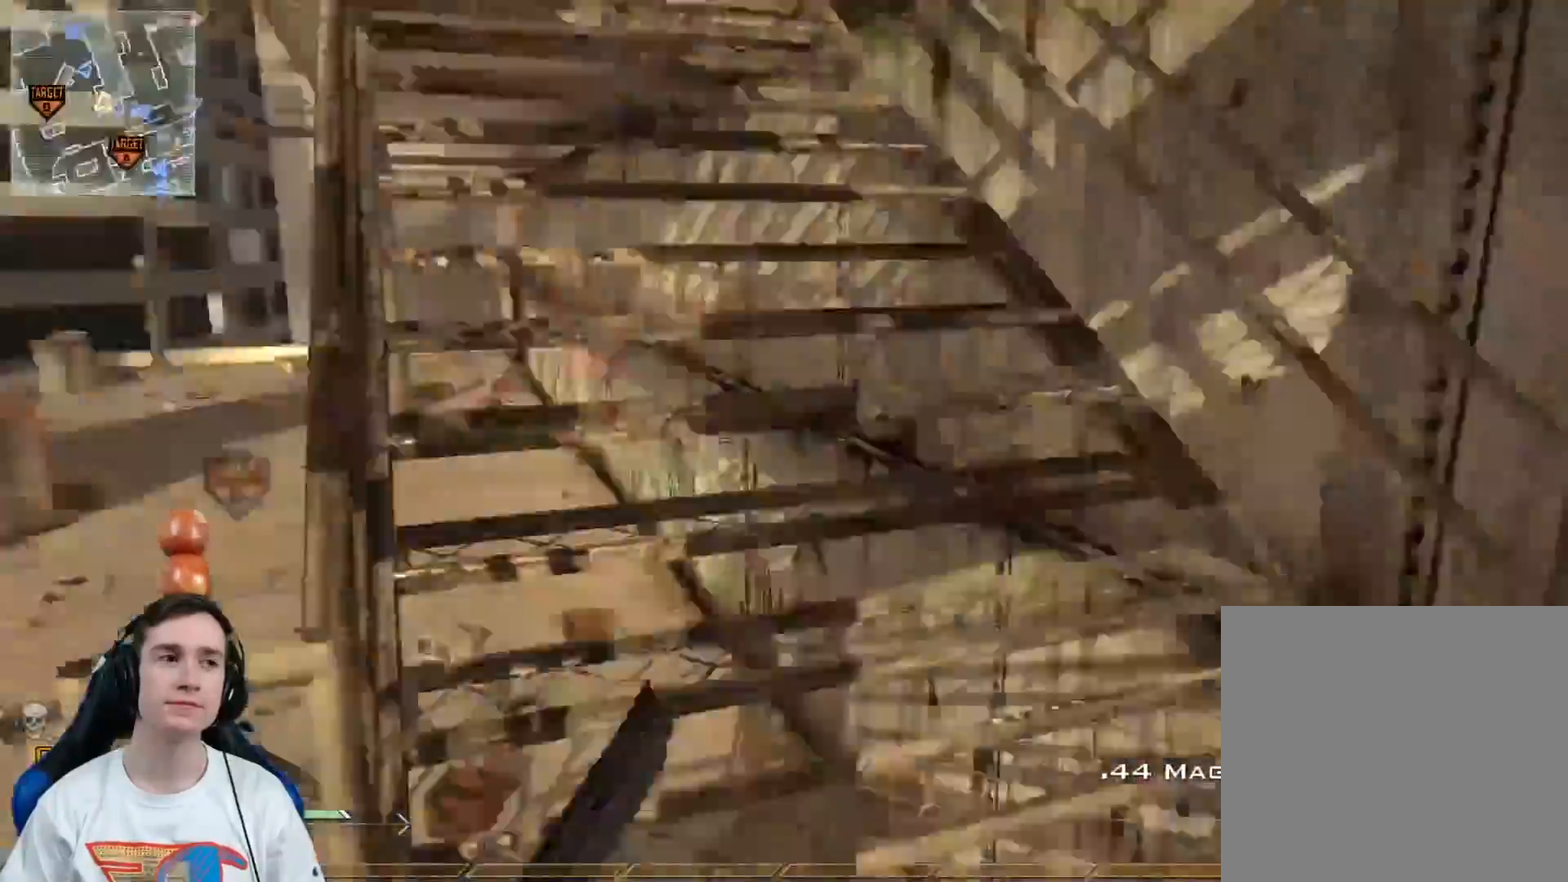
{"buttons": [], "left_stick": "up-left", "right_stick": "center", "events": [[50, "right_stick", "center"], [166, "left_stick", "up-left"]]}
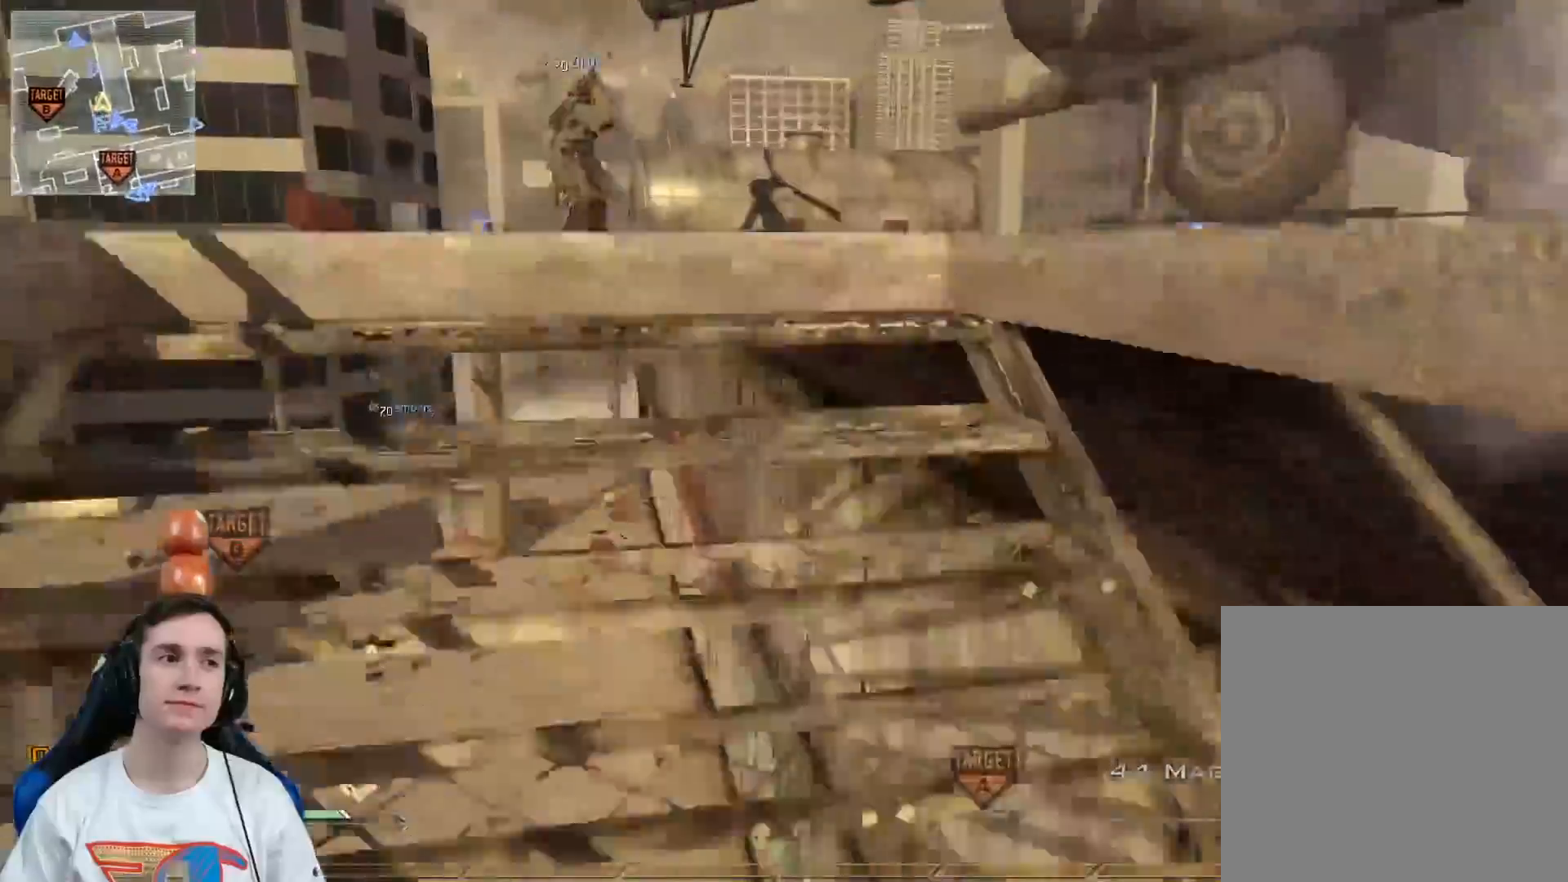
{"buttons": [], "left_stick": "up", "right_stick": "center", "events": [[200, "left_stick", "up"]]}
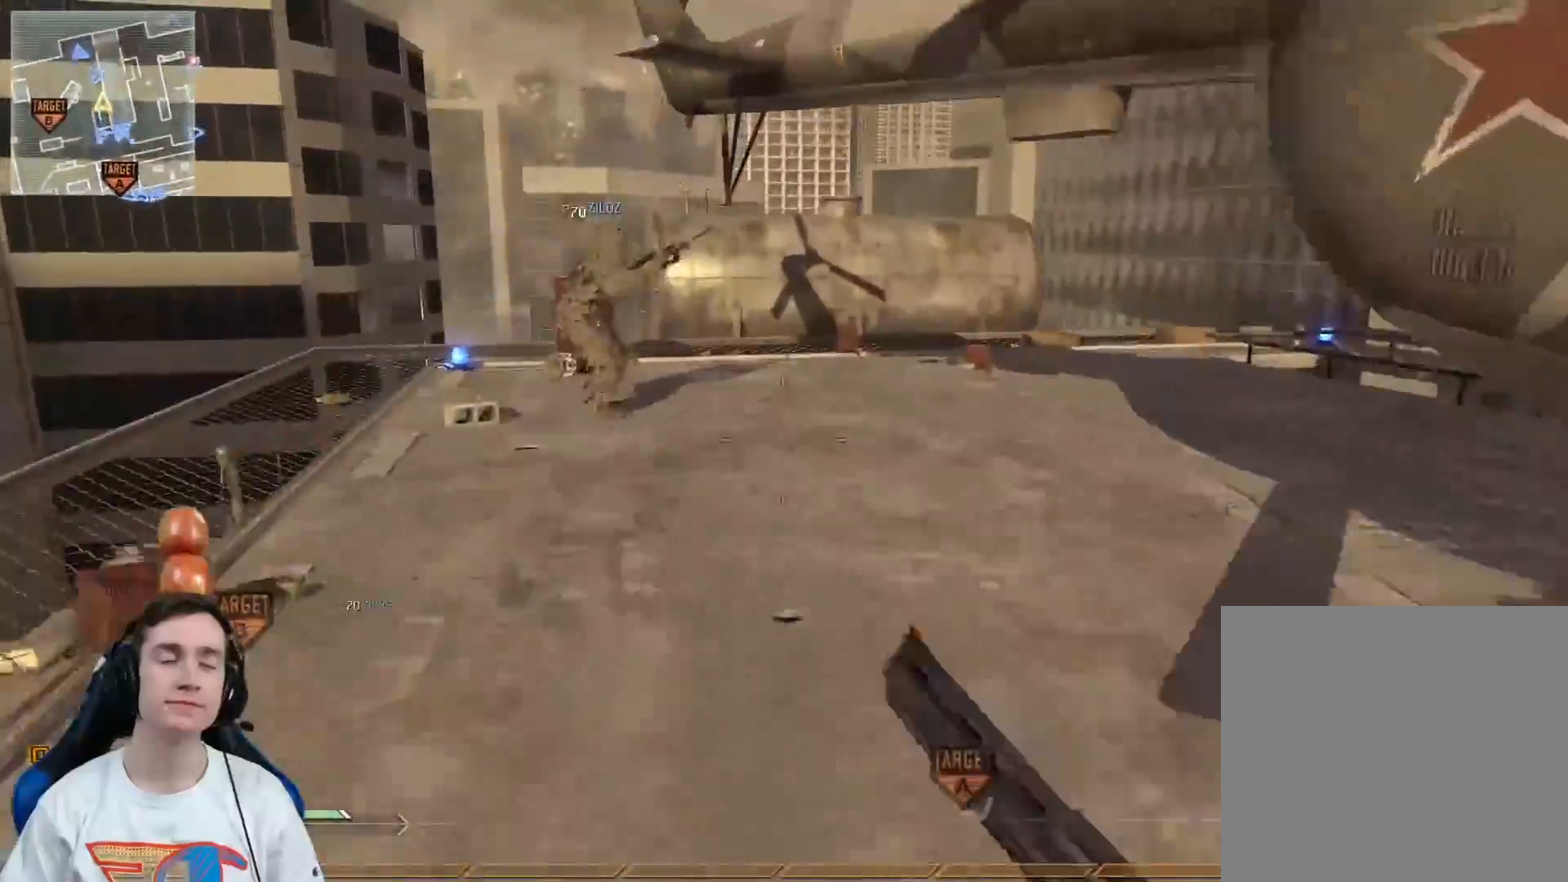
{"buttons": [], "left_stick": "up", "right_stick": "center", "events": []}
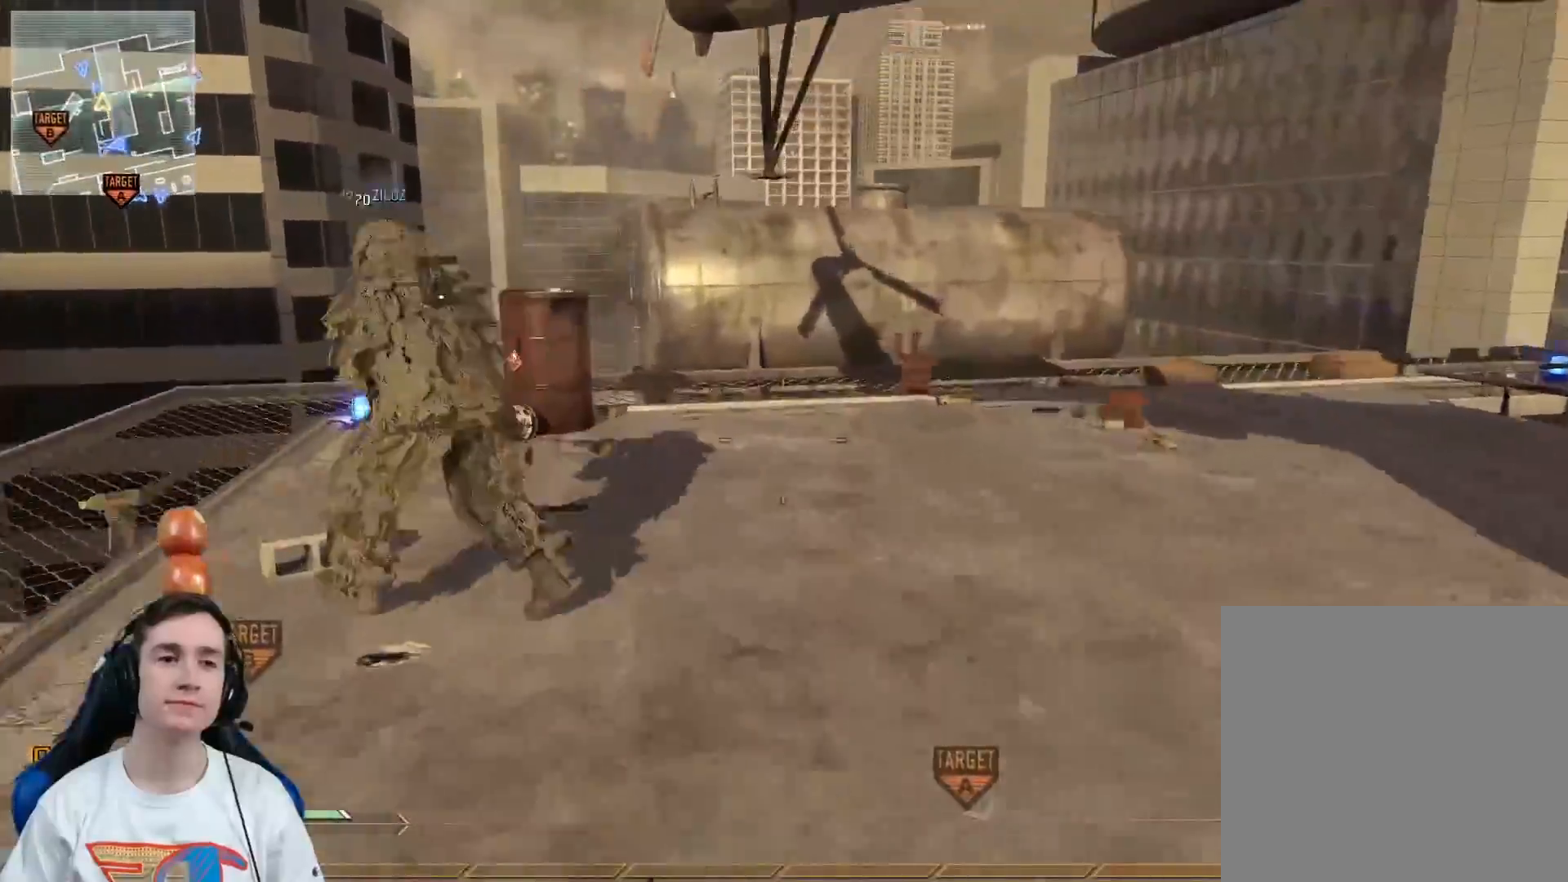
{"buttons": [], "left_stick": "up", "right_stick": "center", "events": []}
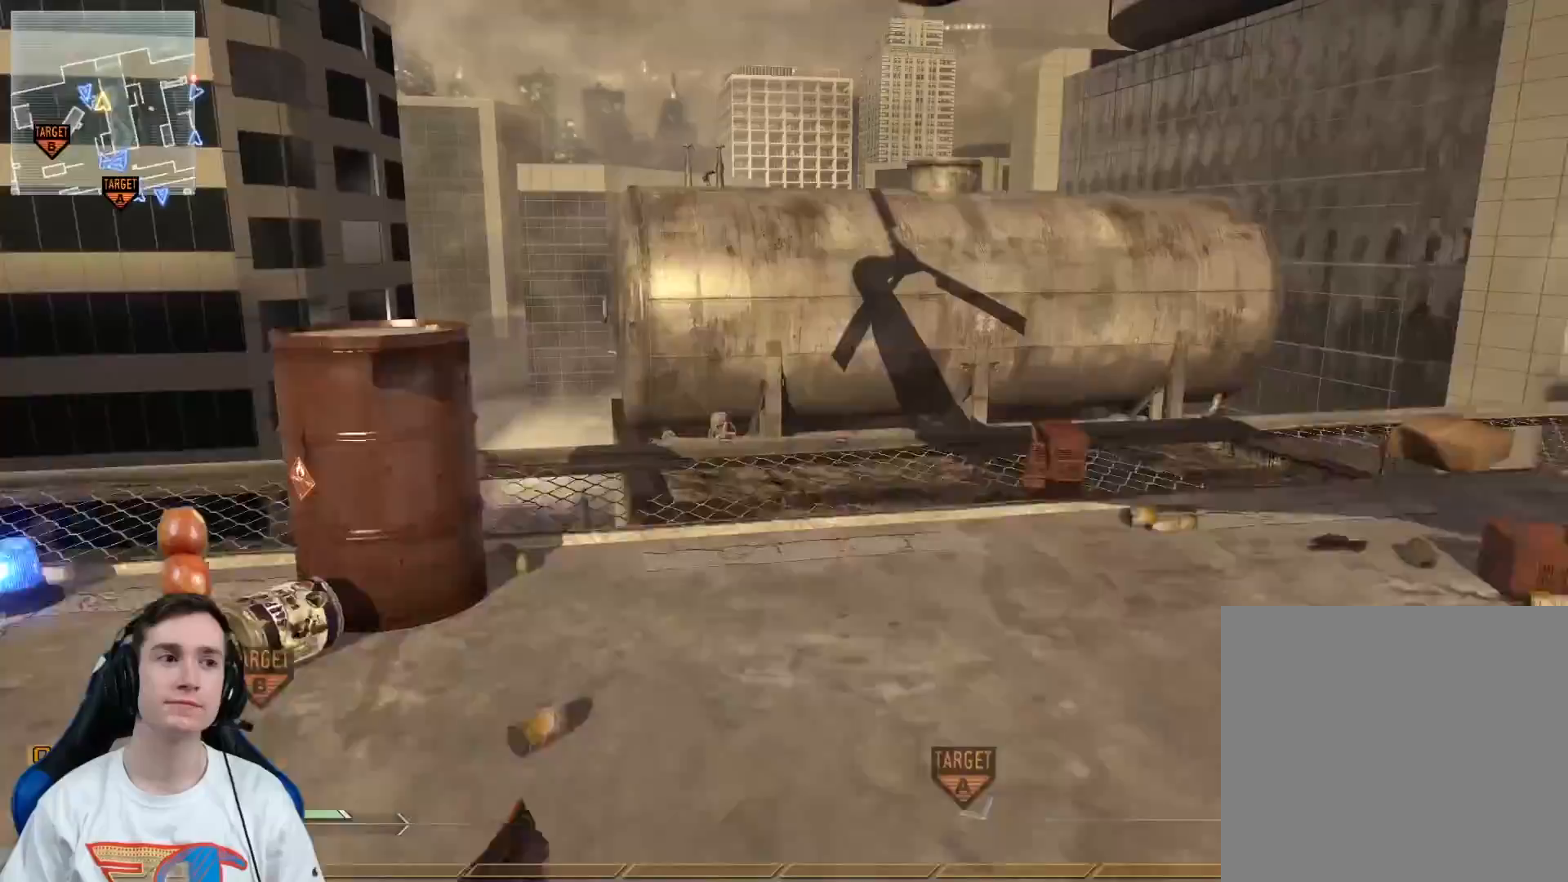
{"buttons": [], "left_stick": "up", "right_stick": "center", "events": []}
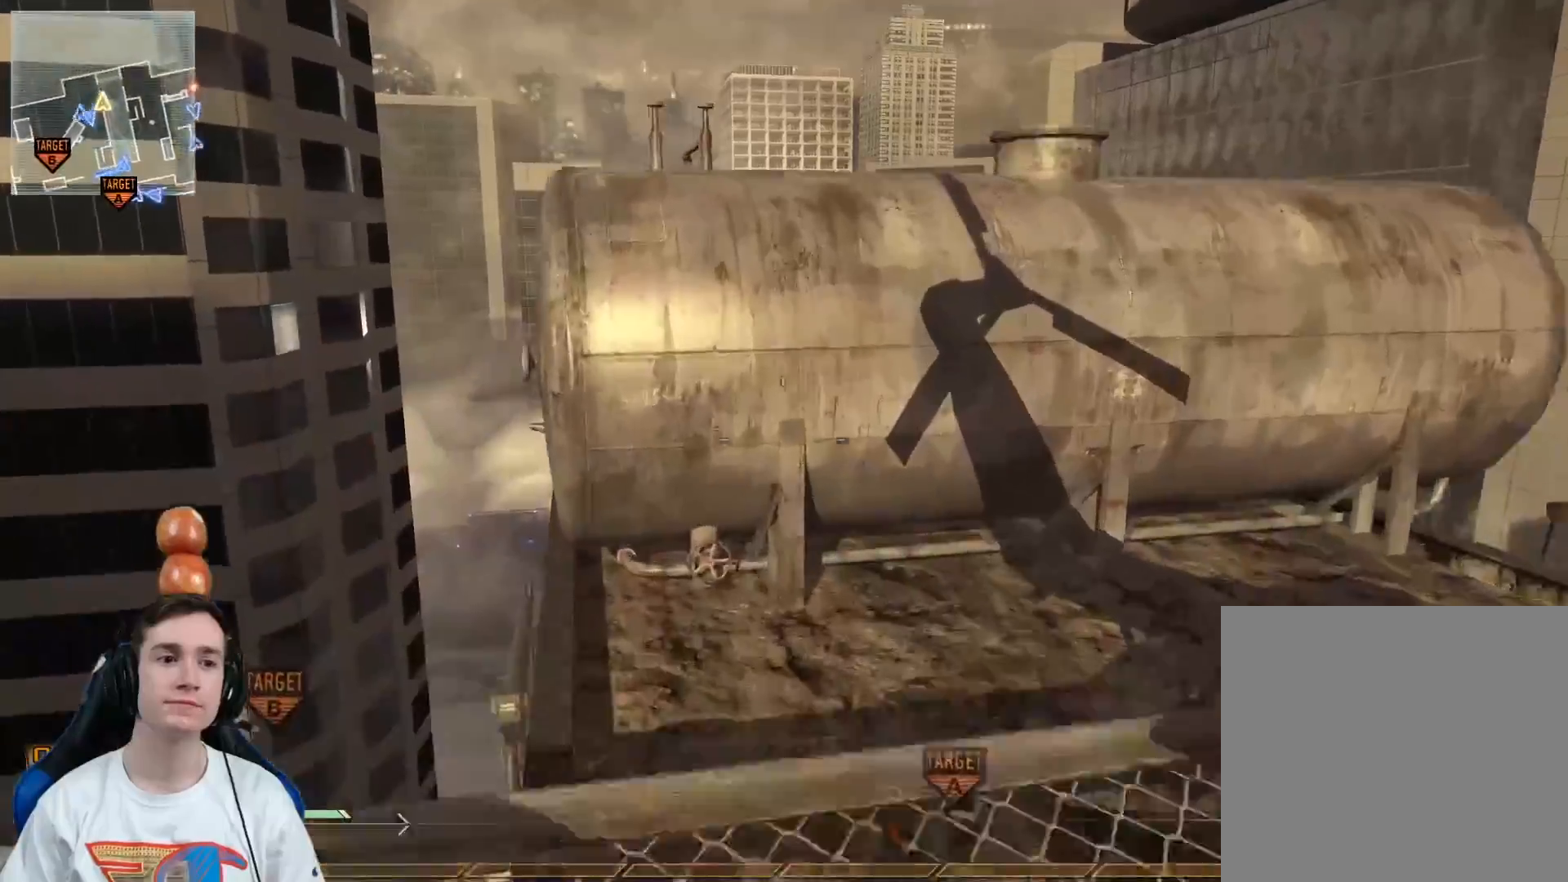
{"buttons": [], "left_stick": "up-left", "right_stick": "center", "events": [[351, "A", "down"], [351, "left_stick", "up-left"], [451, "A", "up"]]}
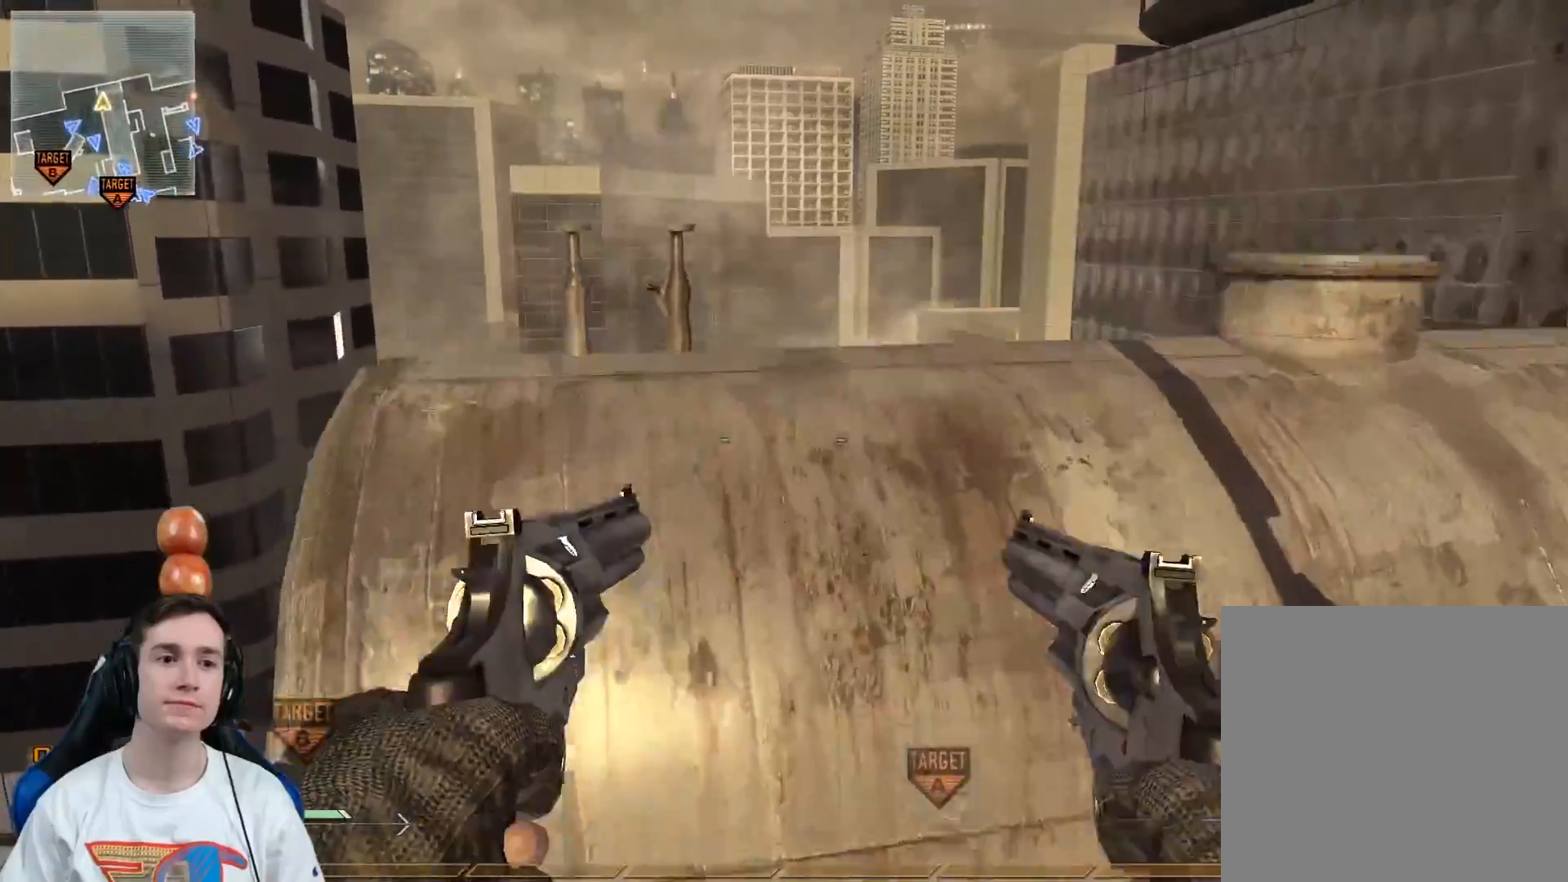
{"buttons": [], "left_stick": "up-left", "right_stick": "center", "events": [[83, "right_stick", "right"], [133, "Y", "down"], [183, "Y", "up"], [284, "right_stick", "center"], [300, "Y", "down"], [384, "Y", "up"]]}
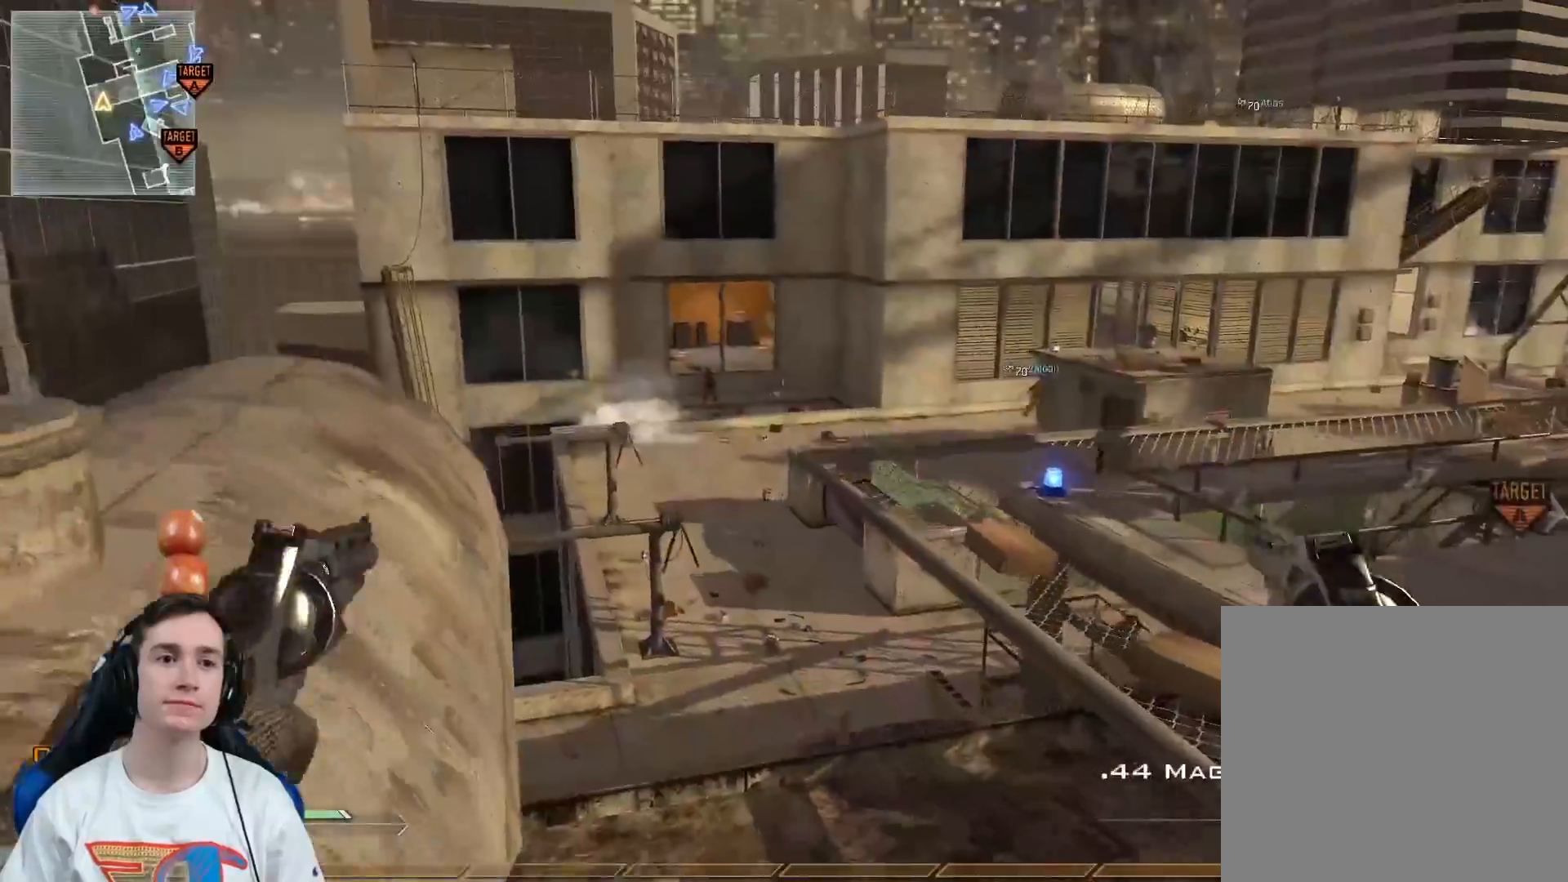
{"buttons": [], "left_stick": "center", "right_stick": "right", "events": [[50, "right_stick", "right"], [134, "right_stick", "center"], [351, "right_stick", "right"], [367, "left_stick", "center"]]}
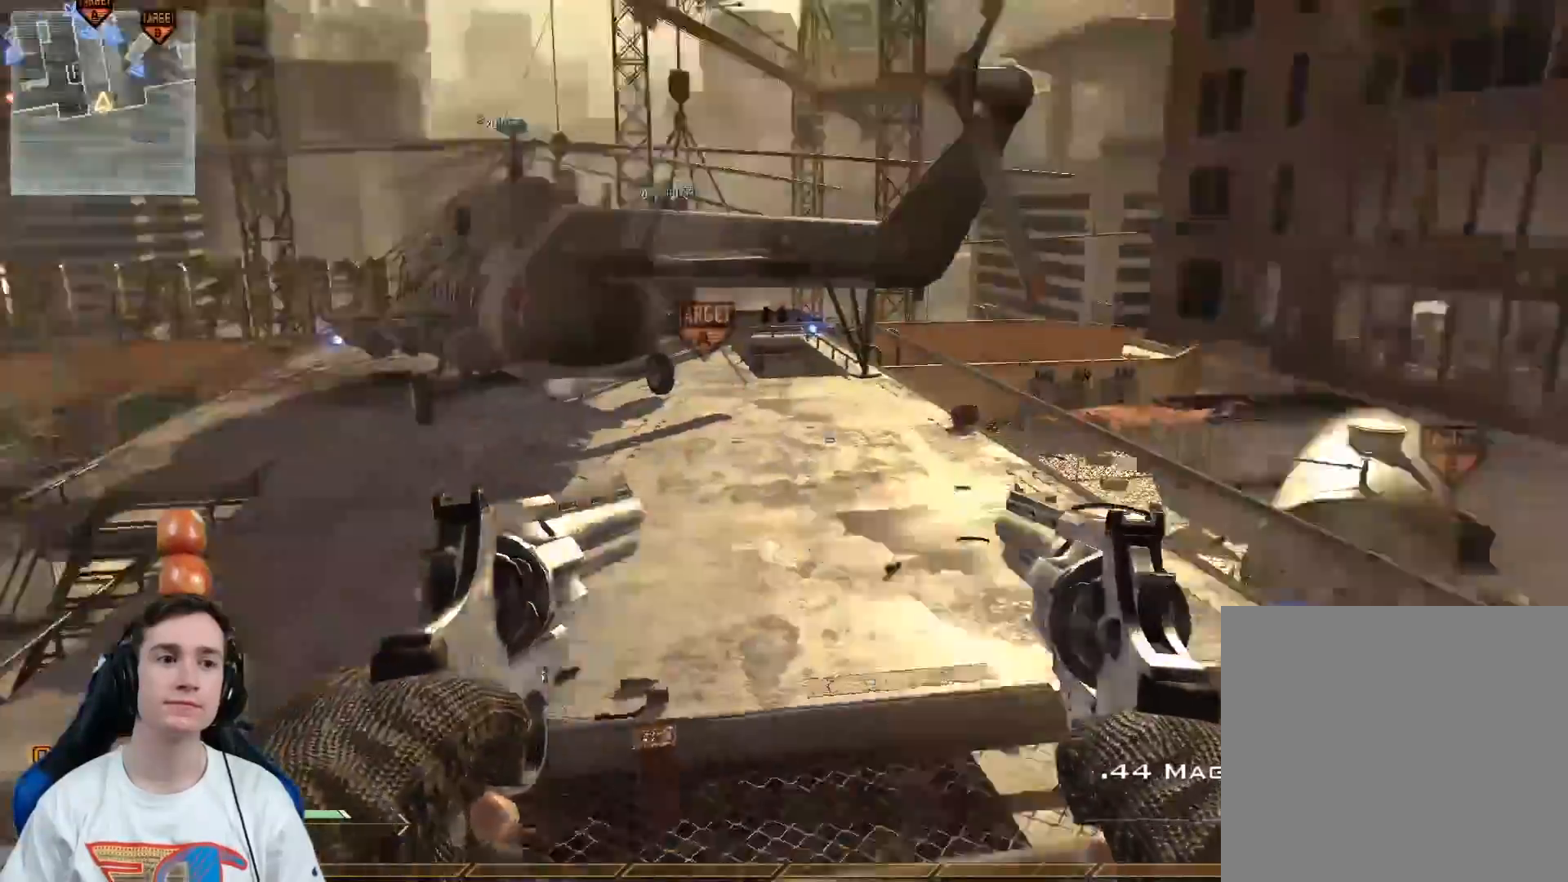
{"buttons": ["L3"], "left_stick": "up", "right_stick": "right", "events": [[100, "right_stick", "center"], [167, "left_stick", "up-right"], [217, "X", "down"], [284, "L3", "down"], [317, "X", "up"], [350, "Y", "down"], [384, "left_stick", "up"], [434, "Y", "up"], [434, "right_stick", "up-right"], [484, "right_stick", "right"]]}
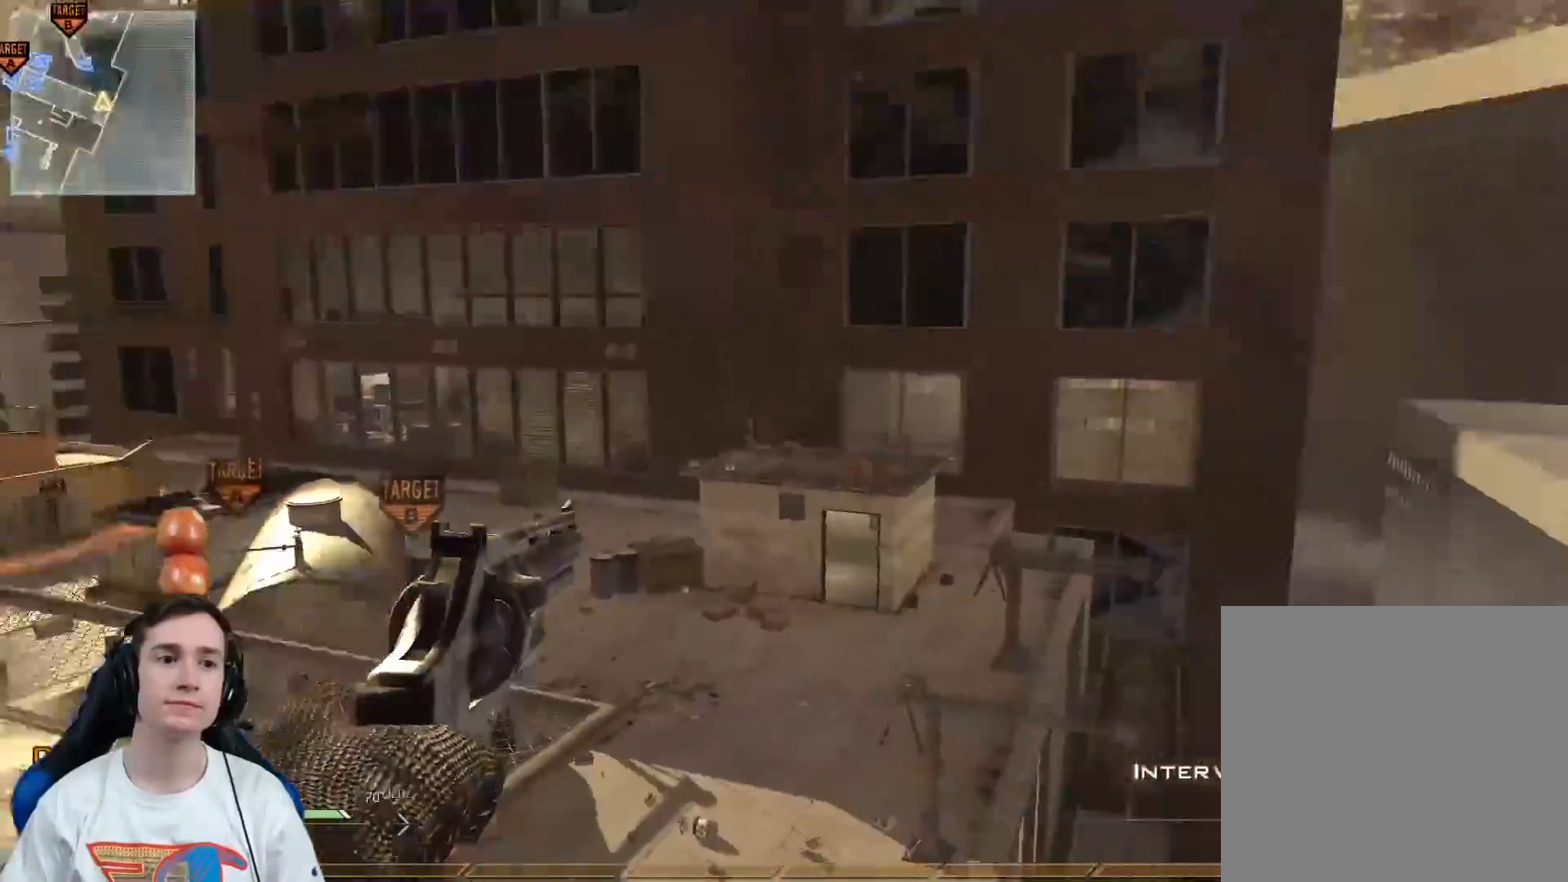
{"buttons": [], "left_stick": "center", "right_stick": "right", "events": [[17, "A", "down"], [134, "A", "up"], [384, "L3", "up"], [401, "Y", "down"], [451, "Y", "up"], [468, "left_stick", "center"]]}
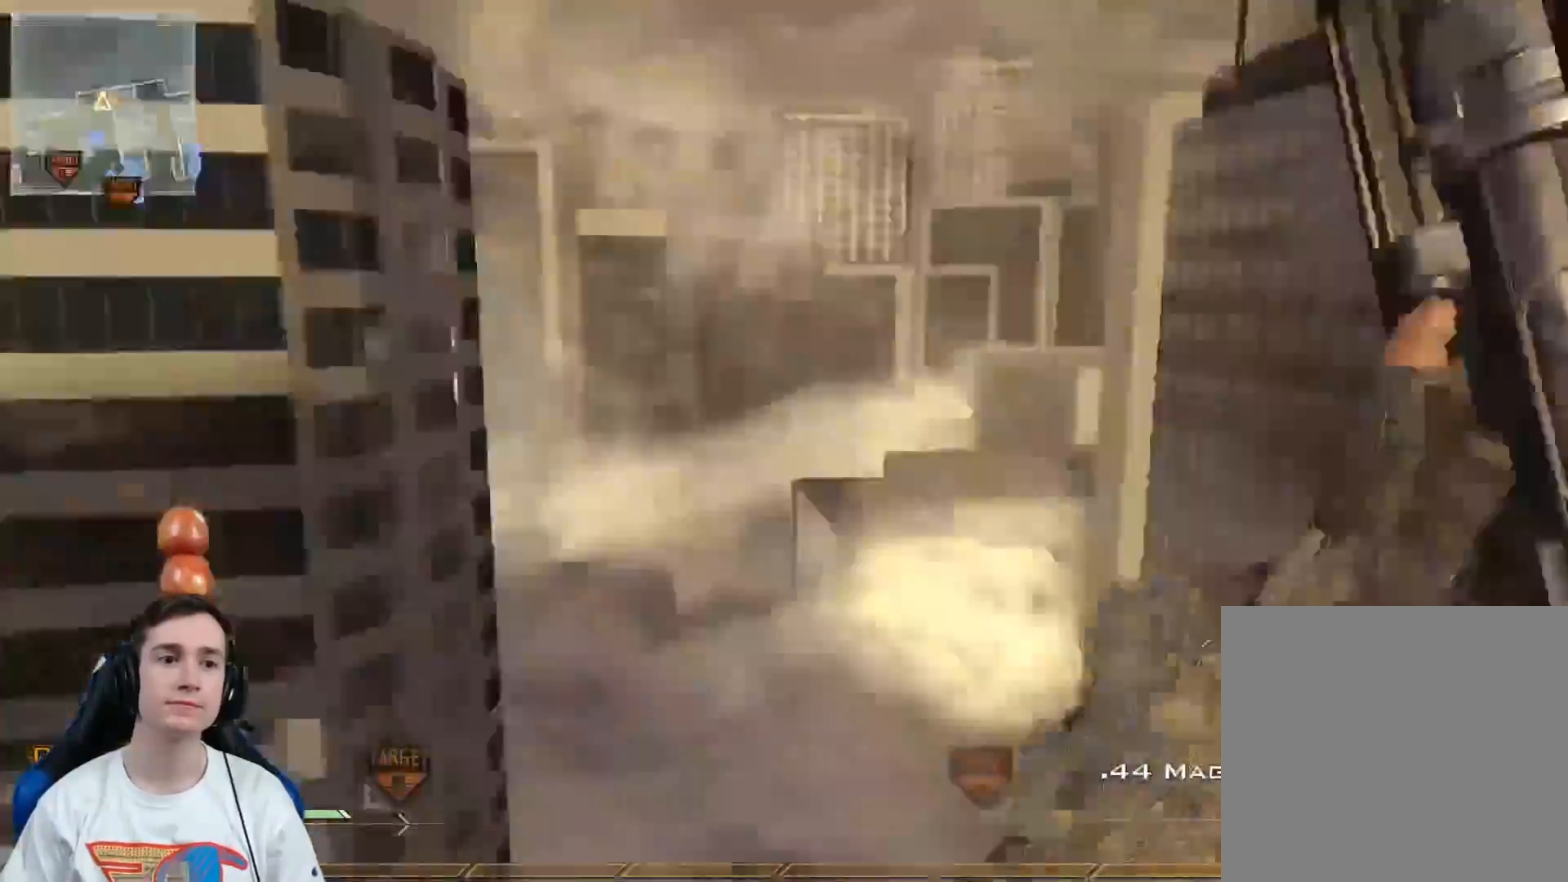
{"buttons": ["X", "R2"], "left_stick": "up-right", "right_stick": "center", "events": [[33, "Y", "down"], [100, "left_stick", "up-right"], [100, "right_stick", "center"], [133, "Y", "up"], [317, "right_stick", "right"], [400, "right_stick", "center"], [417, "R2", "down"], [434, "X", "down"]]}
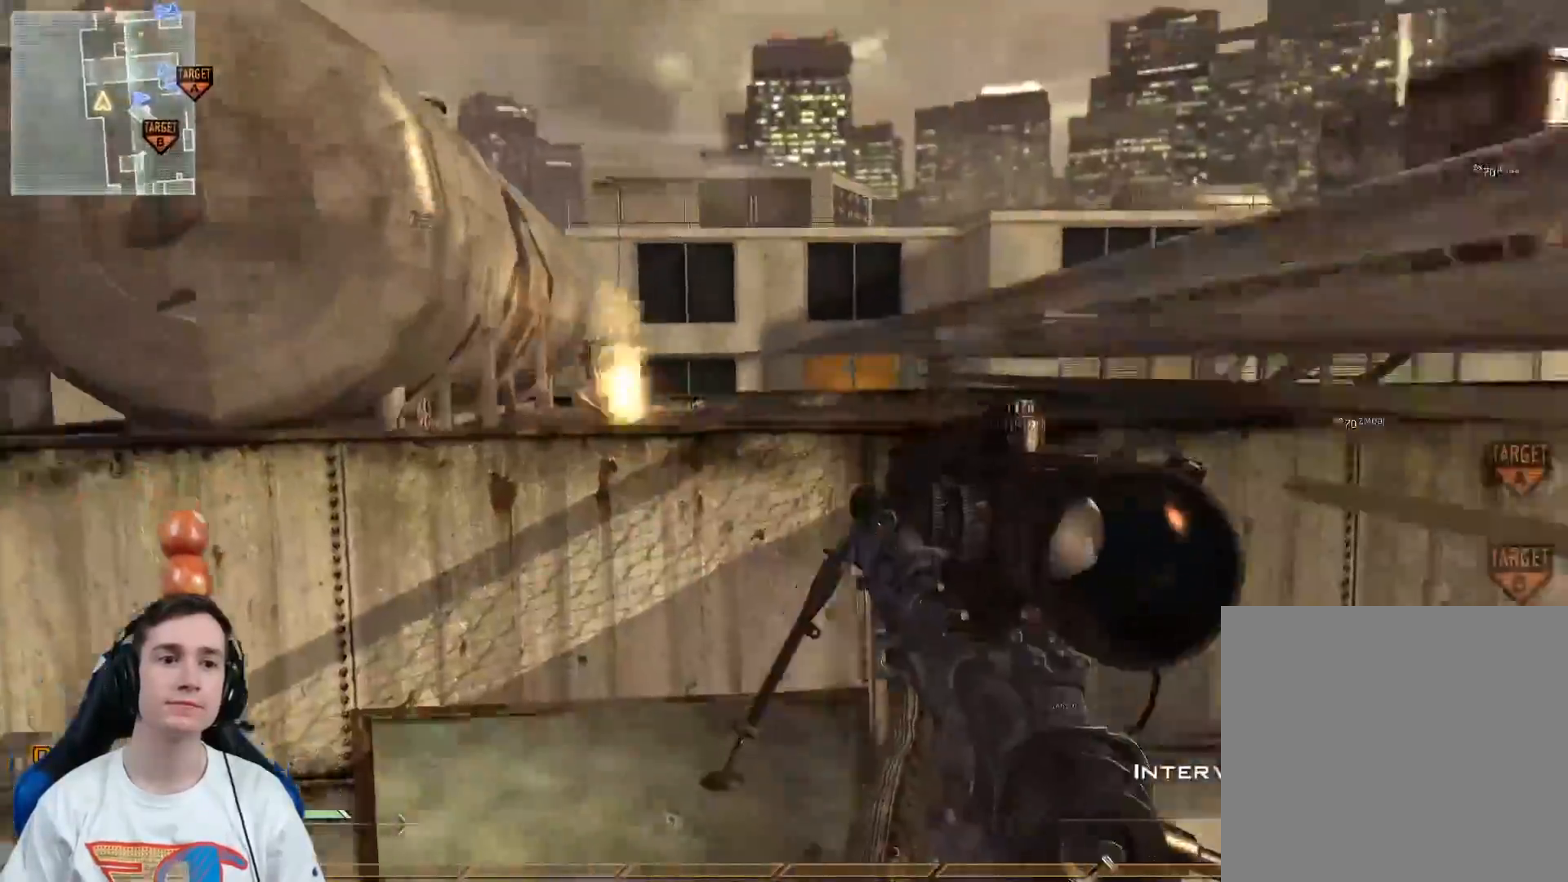
{"buttons": [], "left_stick": "up", "right_stick": "center", "events": [[17, "R2", "up"], [17, "X", "up"], [317, "left_stick", "up"]]}
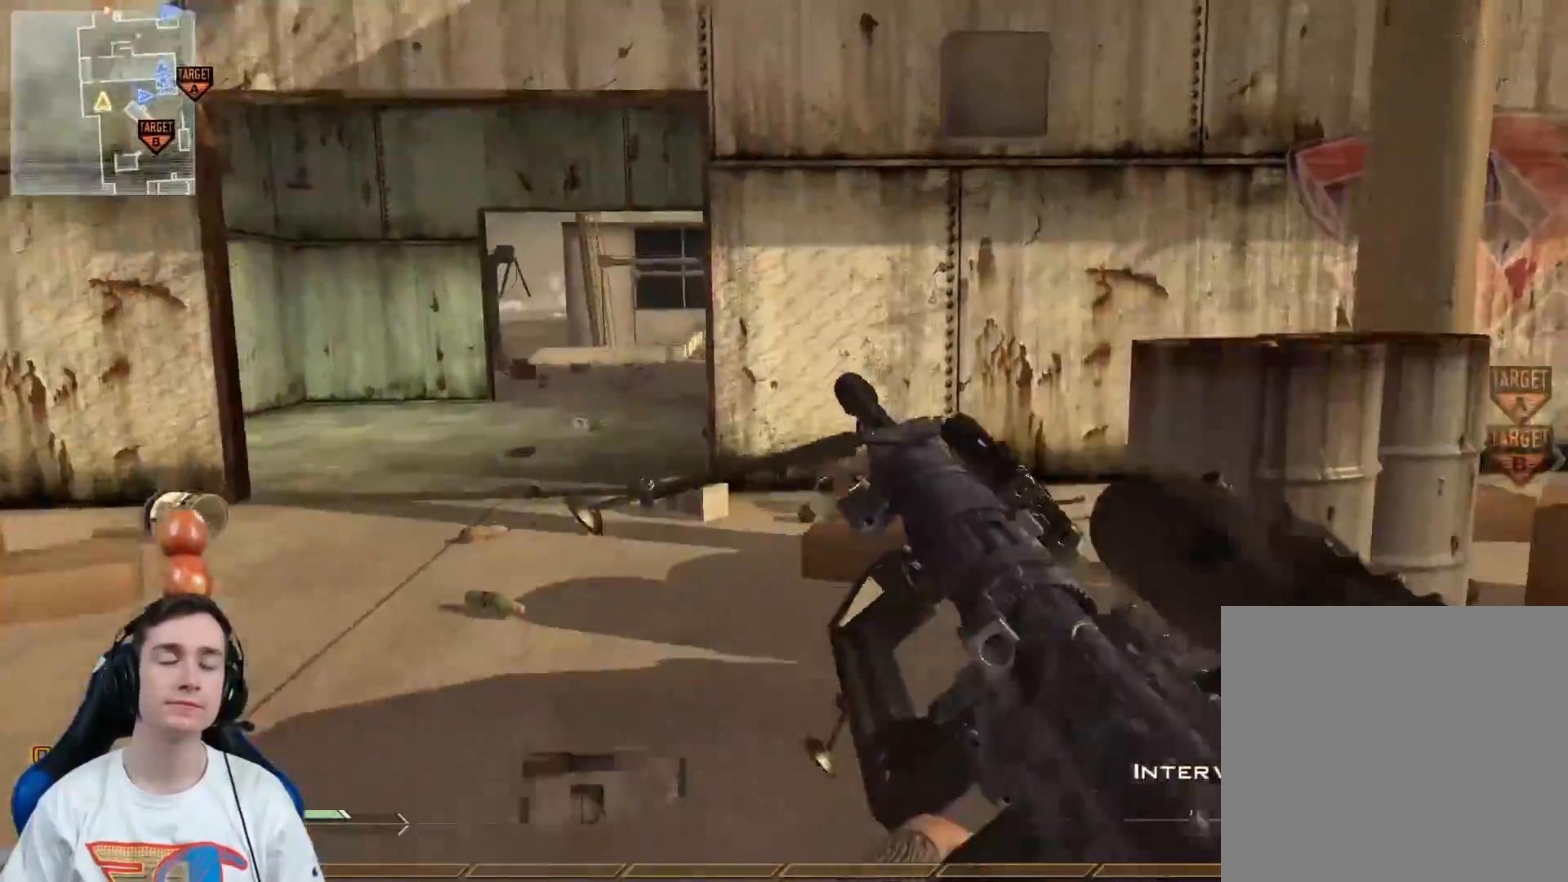
{"buttons": ["L3"], "left_stick": "up", "right_stick": "right", "events": [[17, "right_stick", "right"], [183, "right_stick", "center"], [300, "L3", "down"], [434, "right_stick", "right"]]}
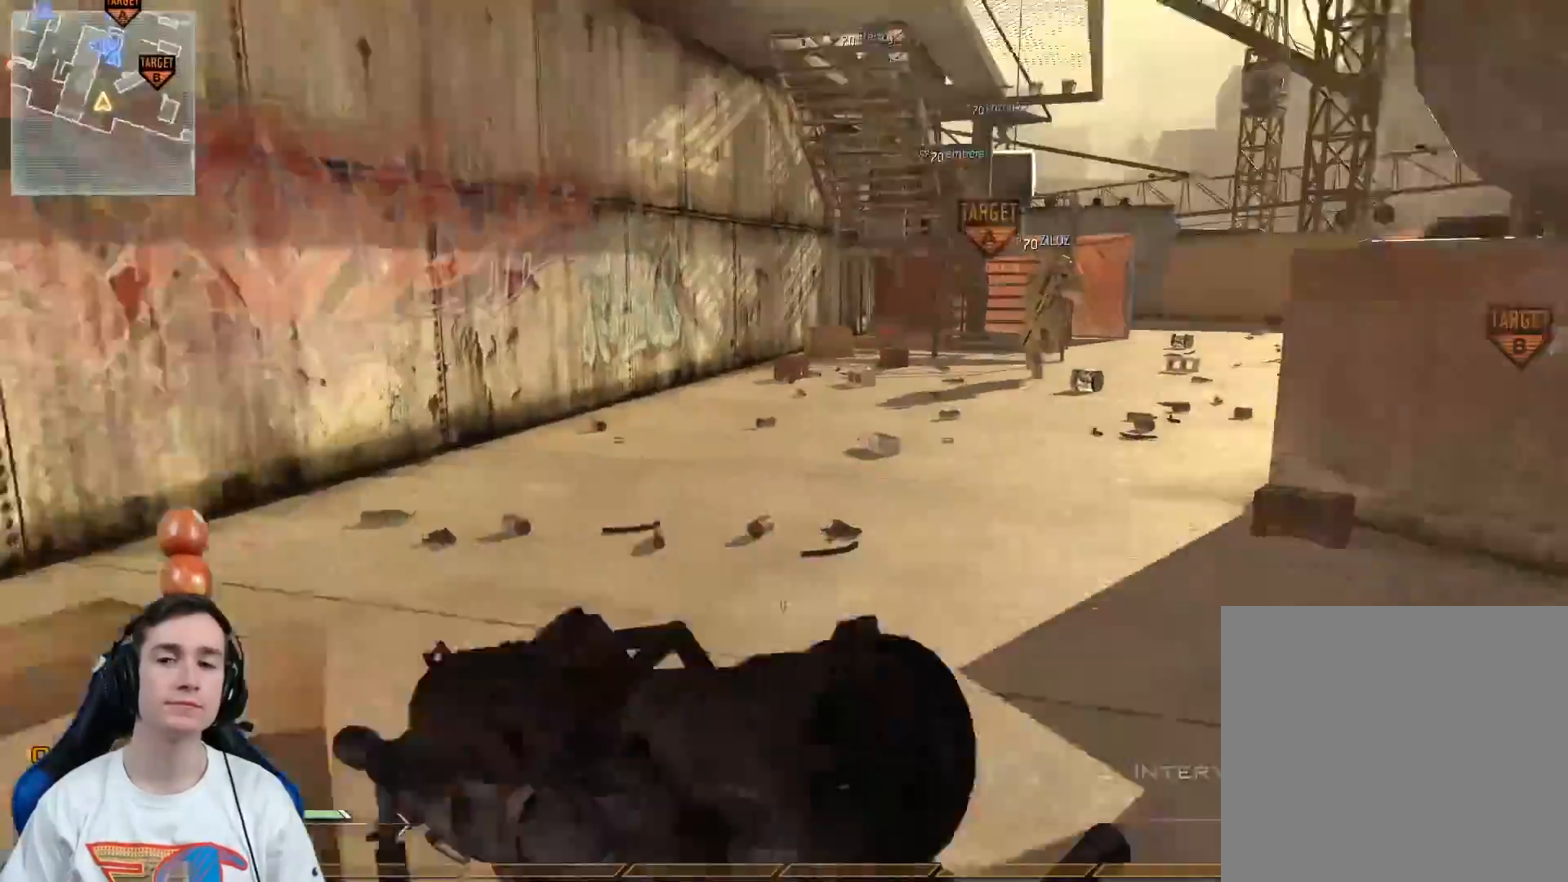
{"buttons": [], "left_stick": "up", "right_stick": "center", "events": [[34, "right_stick", "center"], [284, "L3", "up"], [284, "Y", "down"], [351, "Y", "up"]]}
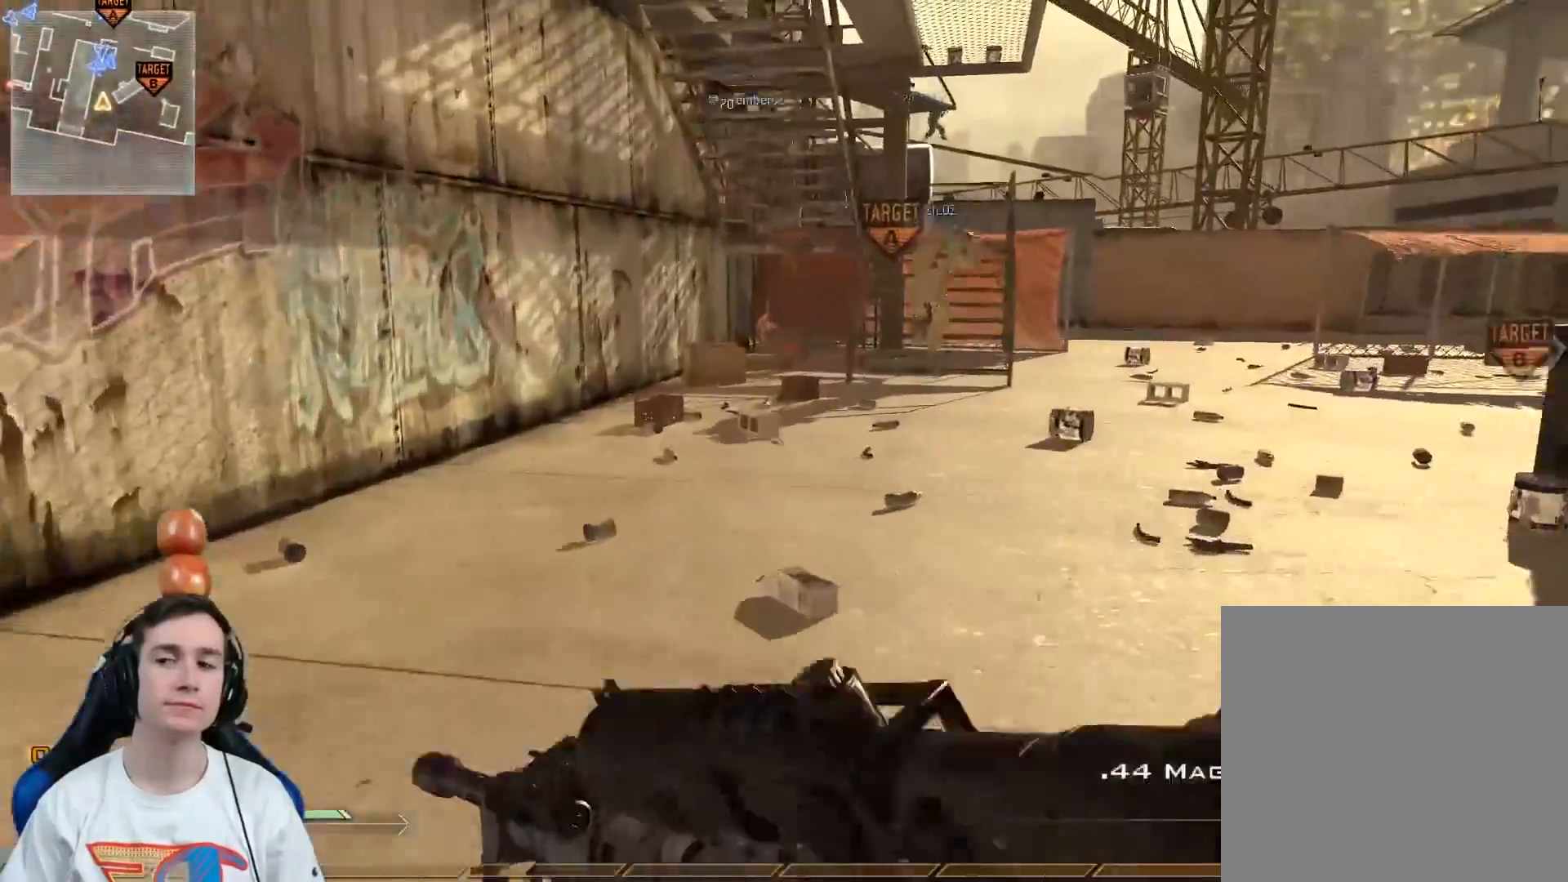
{"buttons": [], "left_stick": "up", "right_stick": "center", "events": []}
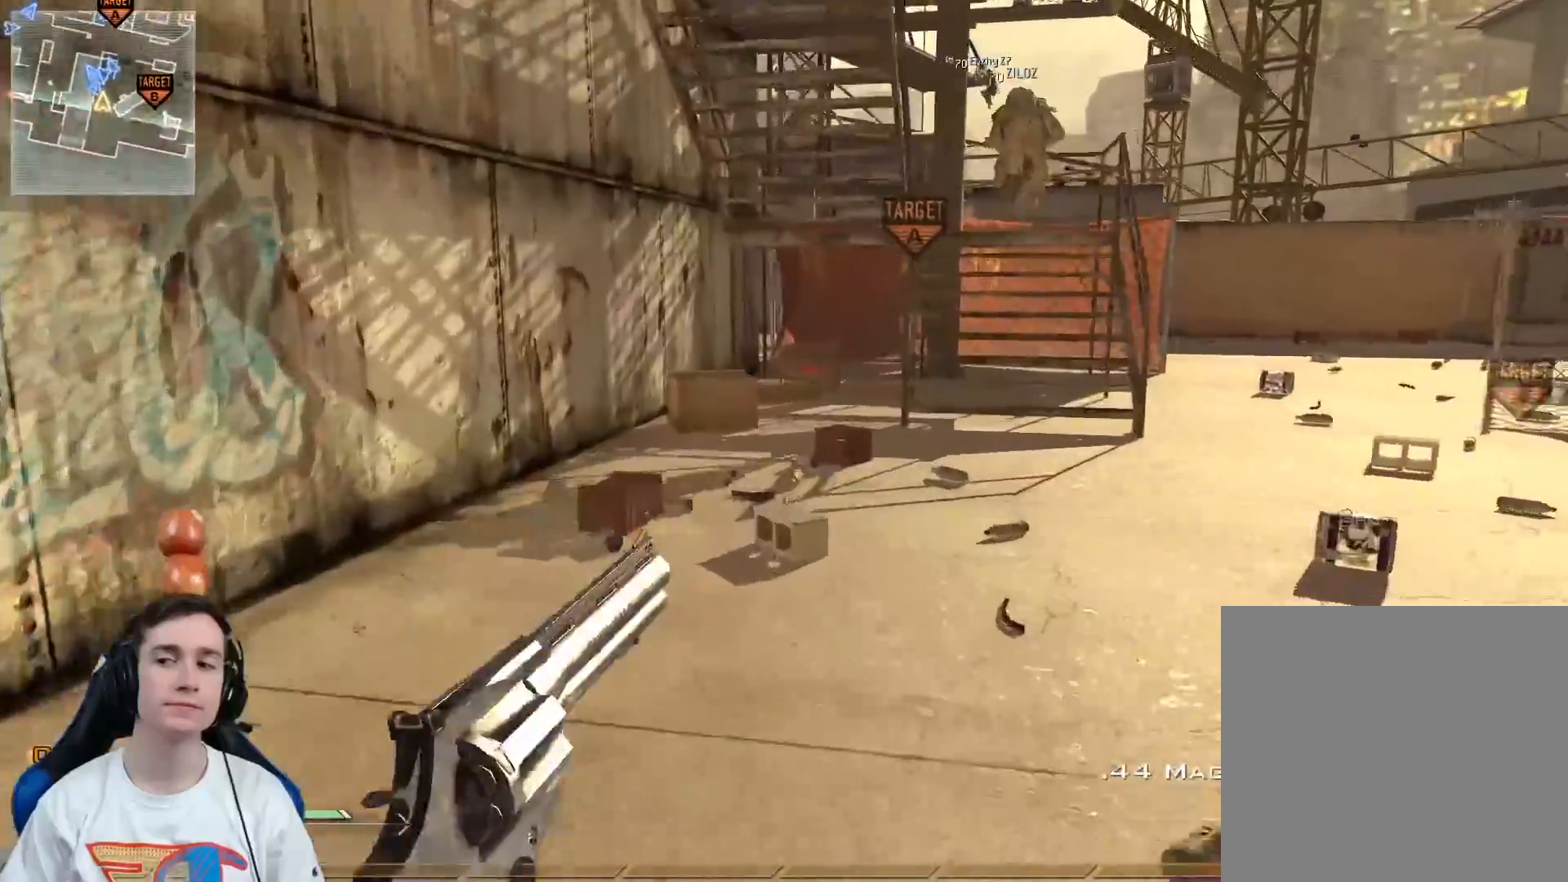
{"buttons": [], "left_stick": "up-right", "right_stick": "center", "events": [[451, "left_stick", "up-right"]]}
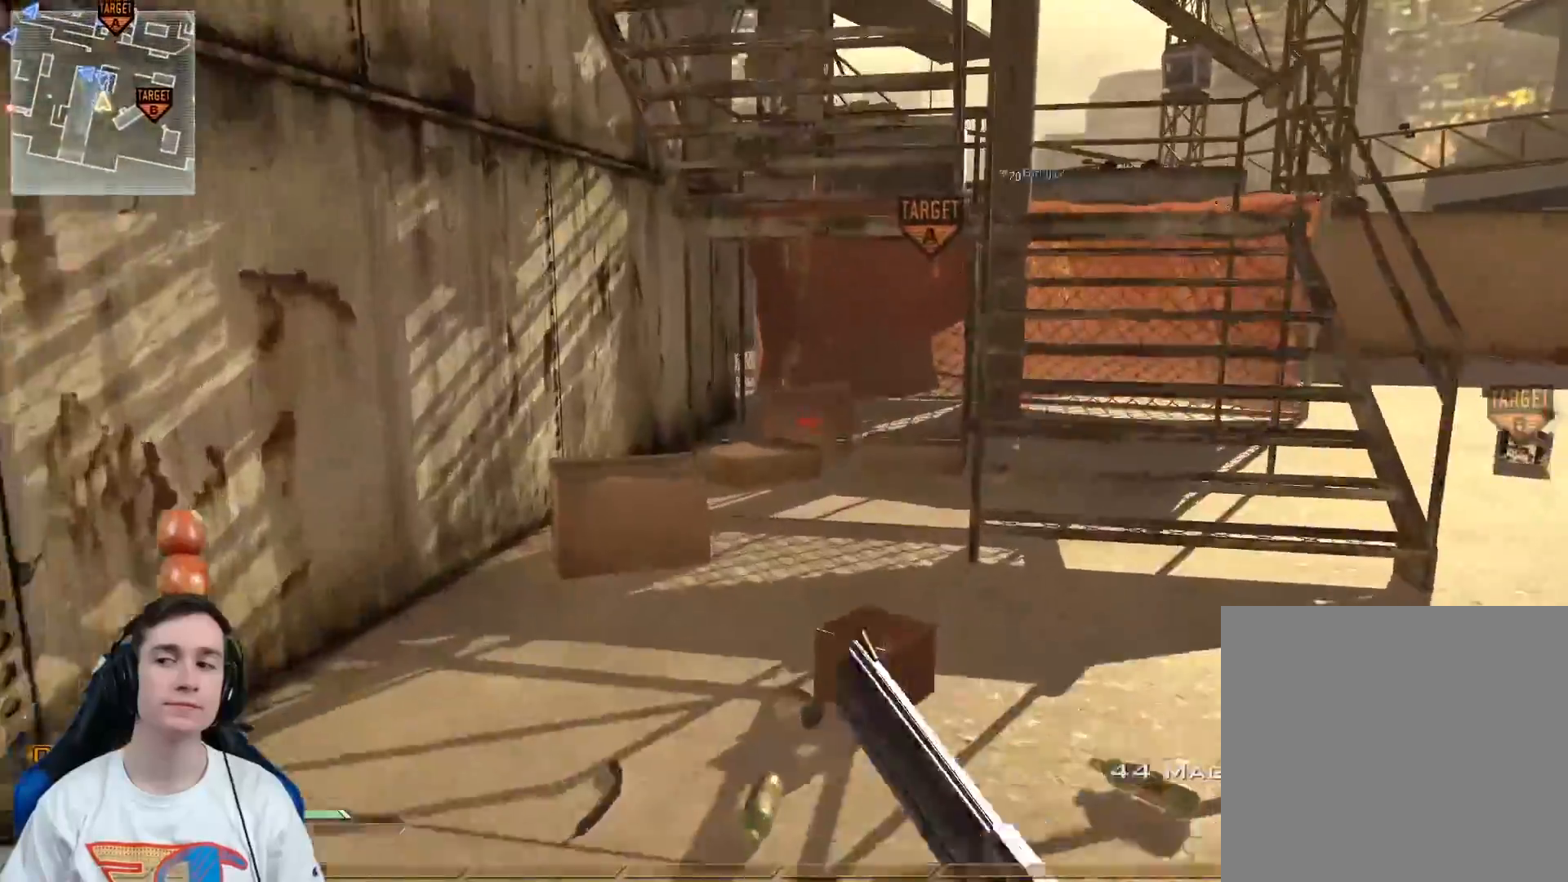
{"buttons": [], "left_stick": "up-right", "right_stick": "center", "events": []}